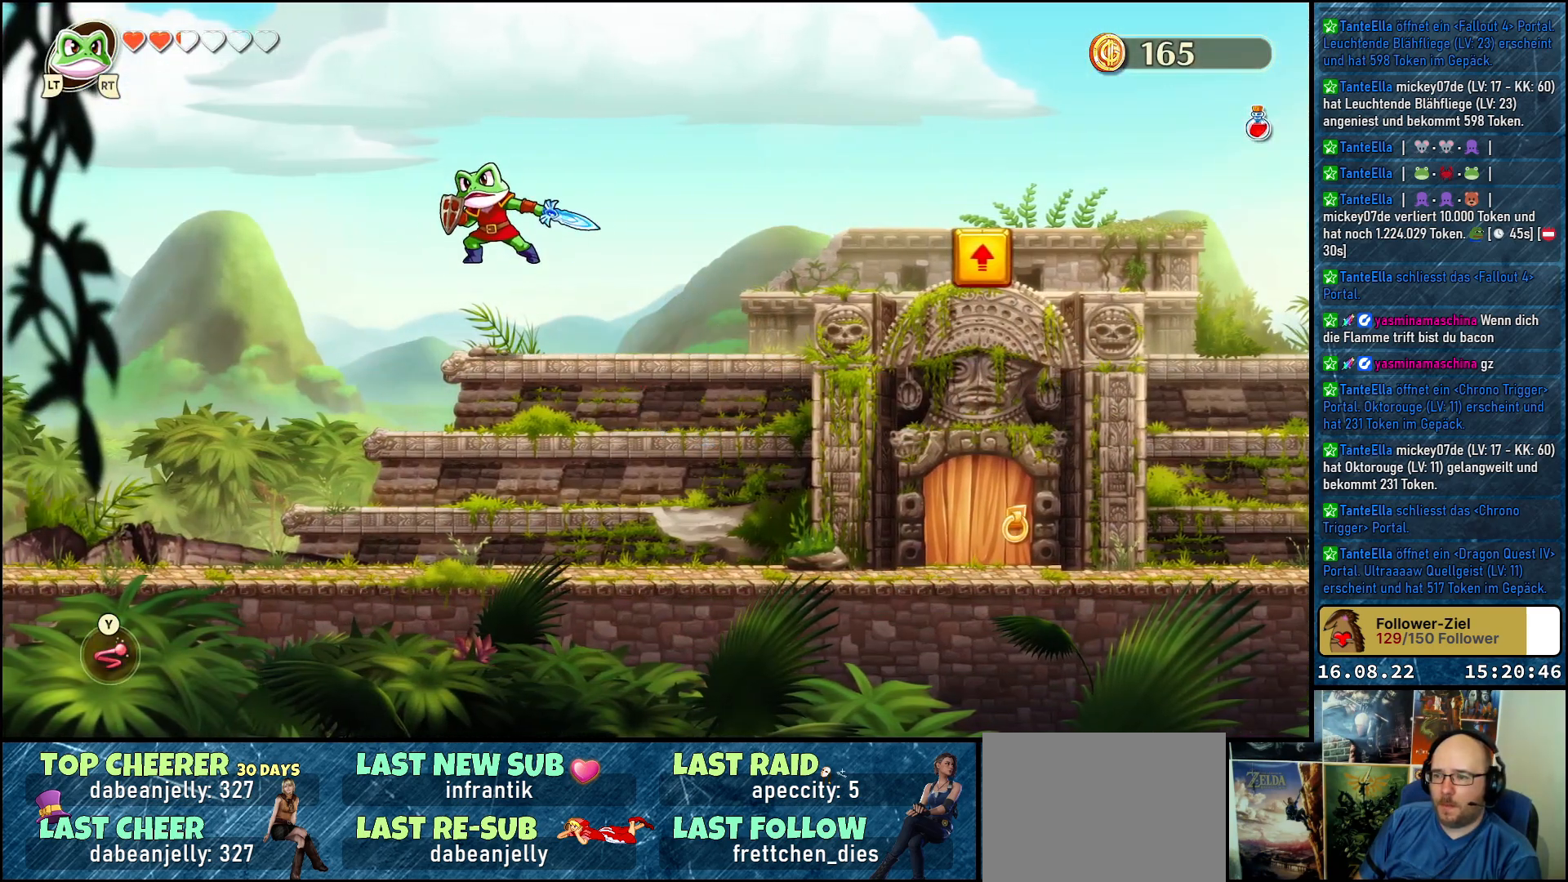
Gameplay with a controller (Xbox layout); each line is a JSON object with the inputs held at the frame after it. "events" lists button and stick changes between this image and that frame as [ms after this image, input, new state], when the widget could be followed in between.
{"buttons": [], "left_stick": "left", "right_stick": "center", "events": [[33, "X", "up"]]}
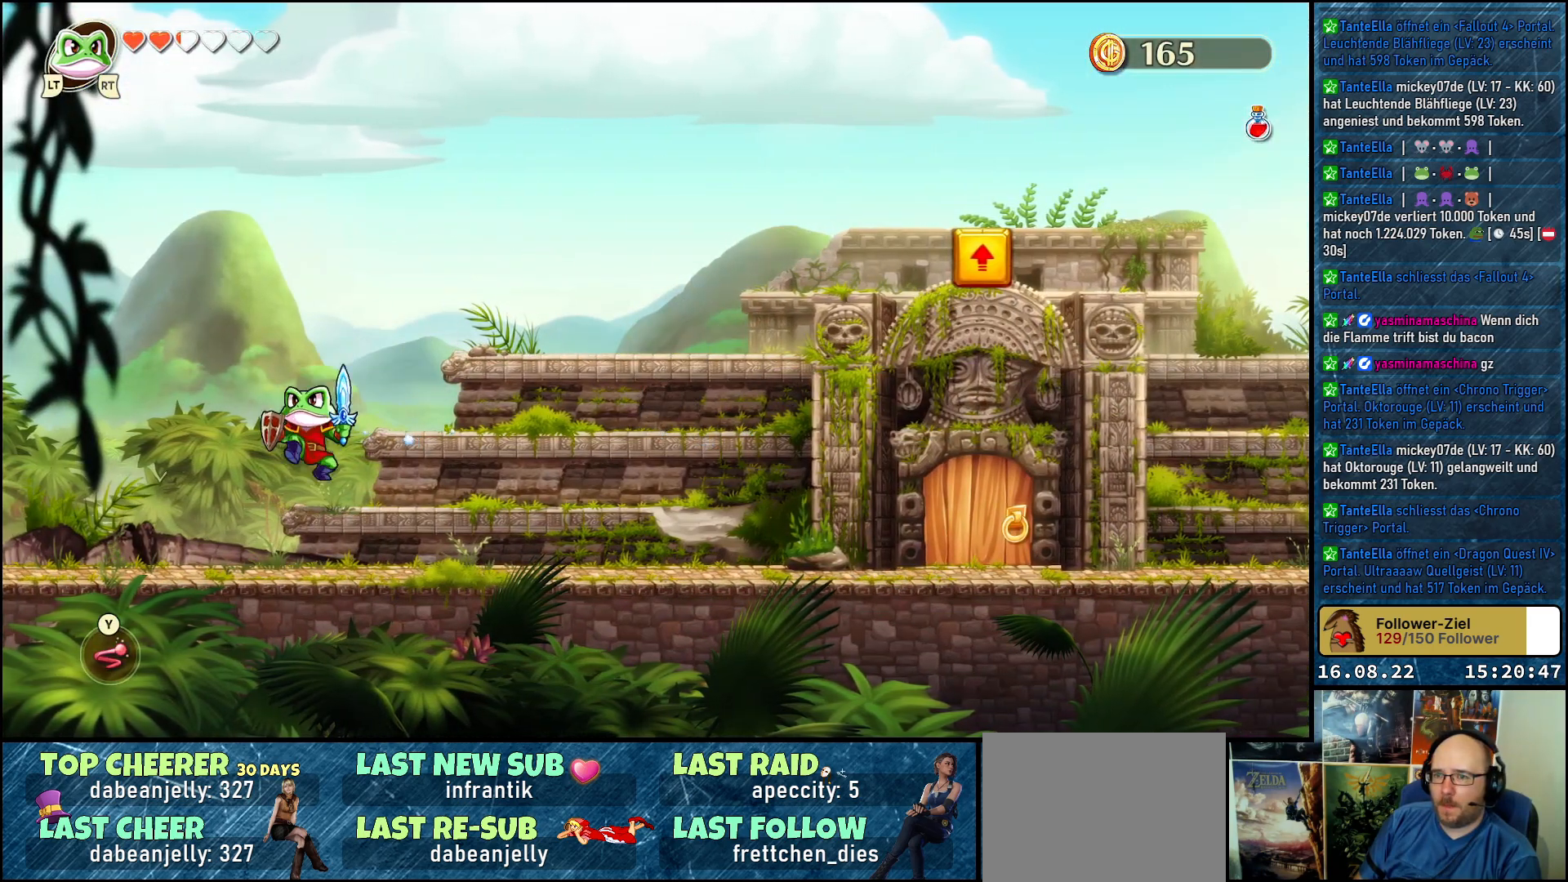
{"buttons": [], "left_stick": "left", "right_stick": "center", "events": []}
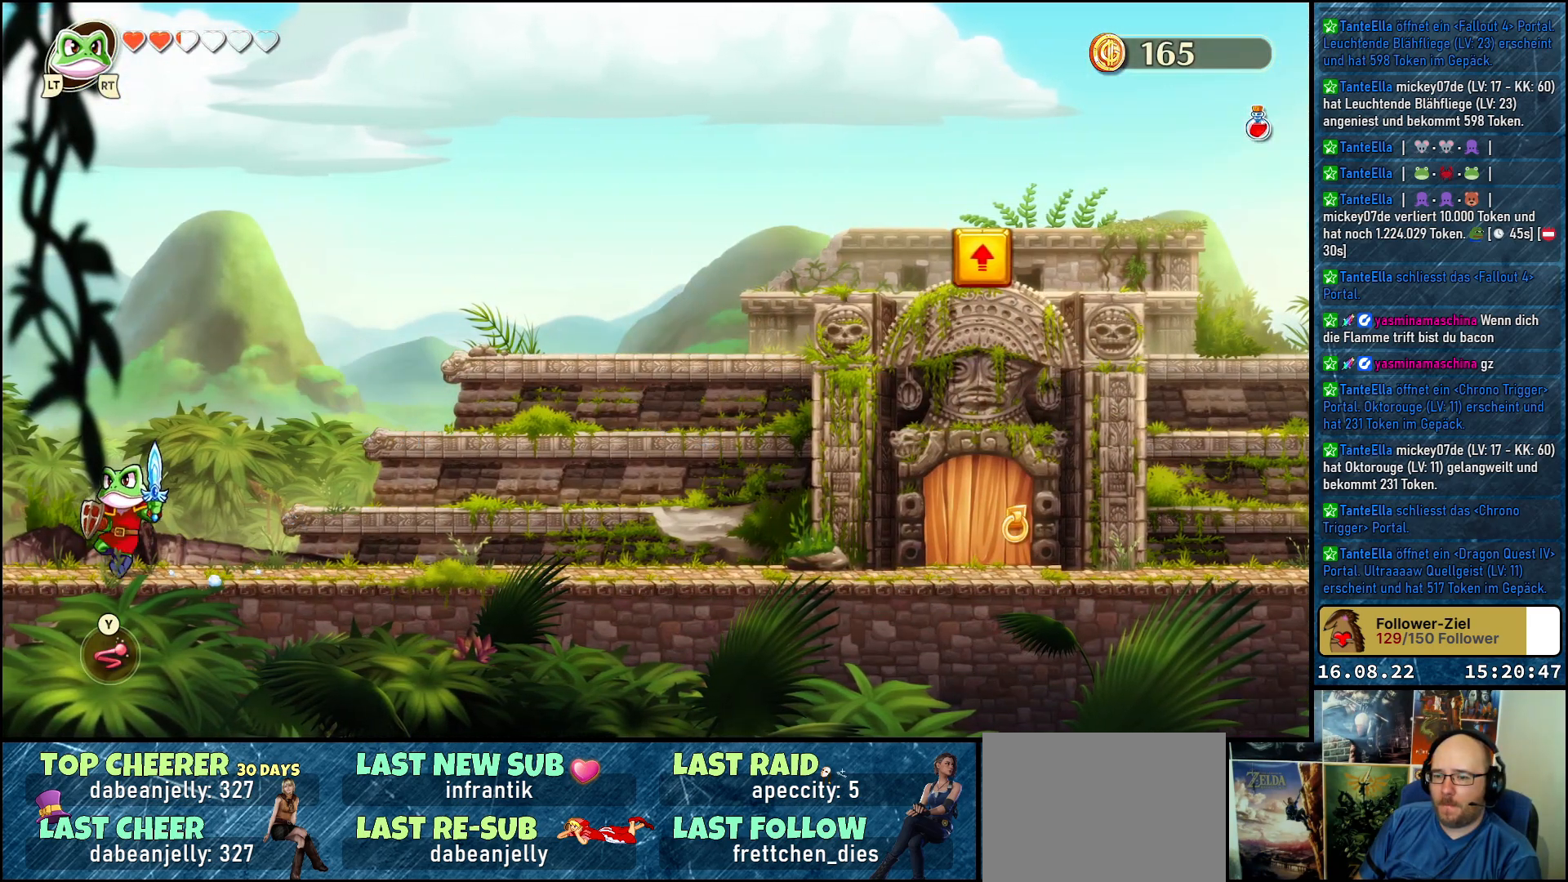
{"buttons": [], "left_stick": "left", "right_stick": "center", "events": []}
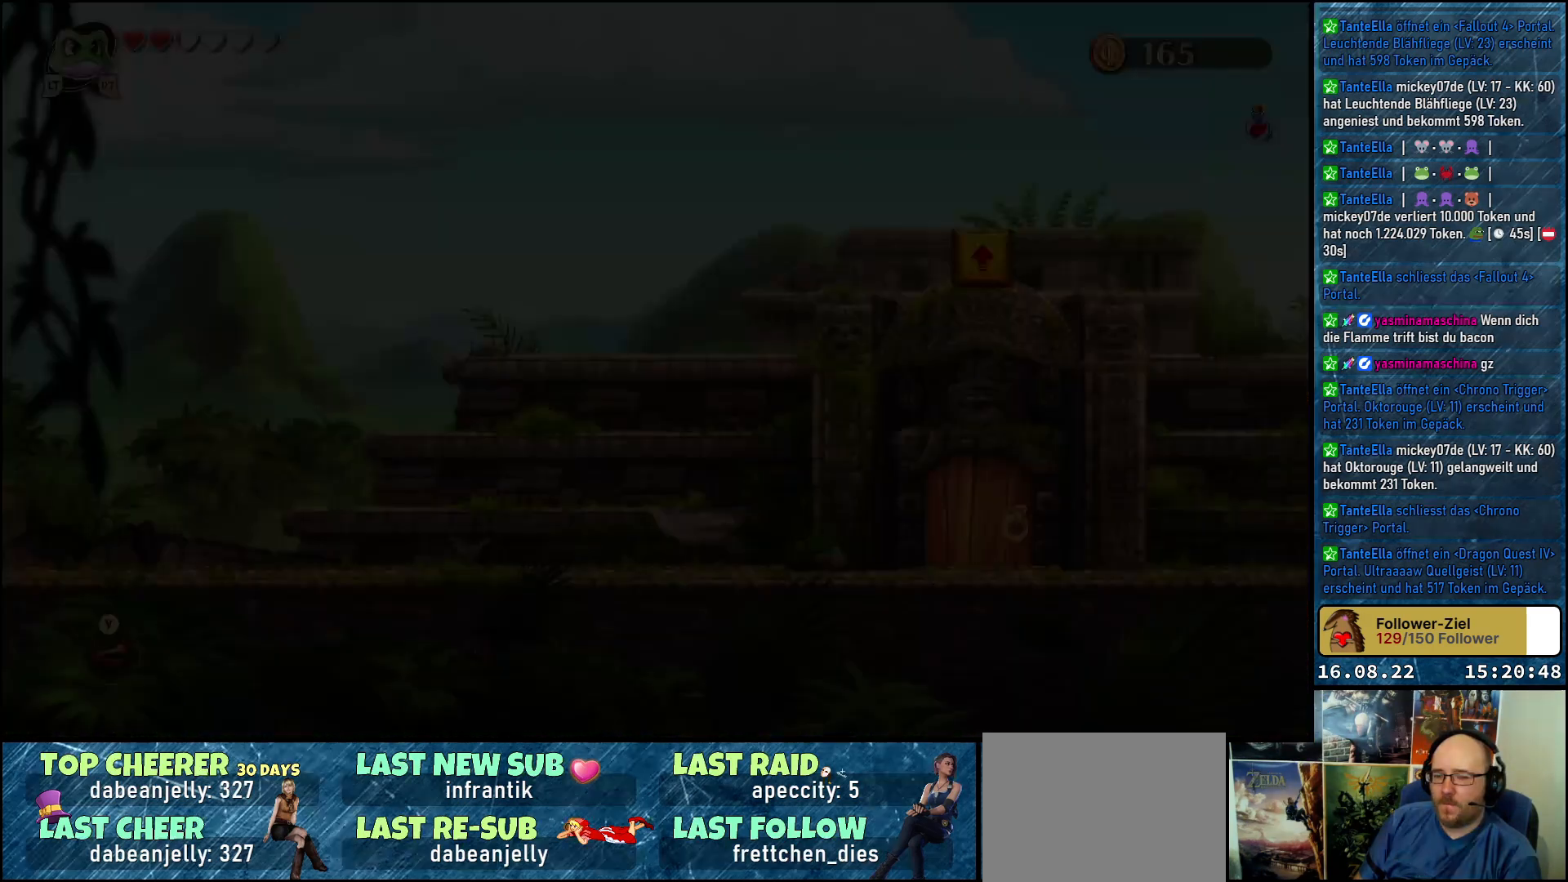
{"buttons": [], "left_stick": "left", "right_stick": "center", "events": []}
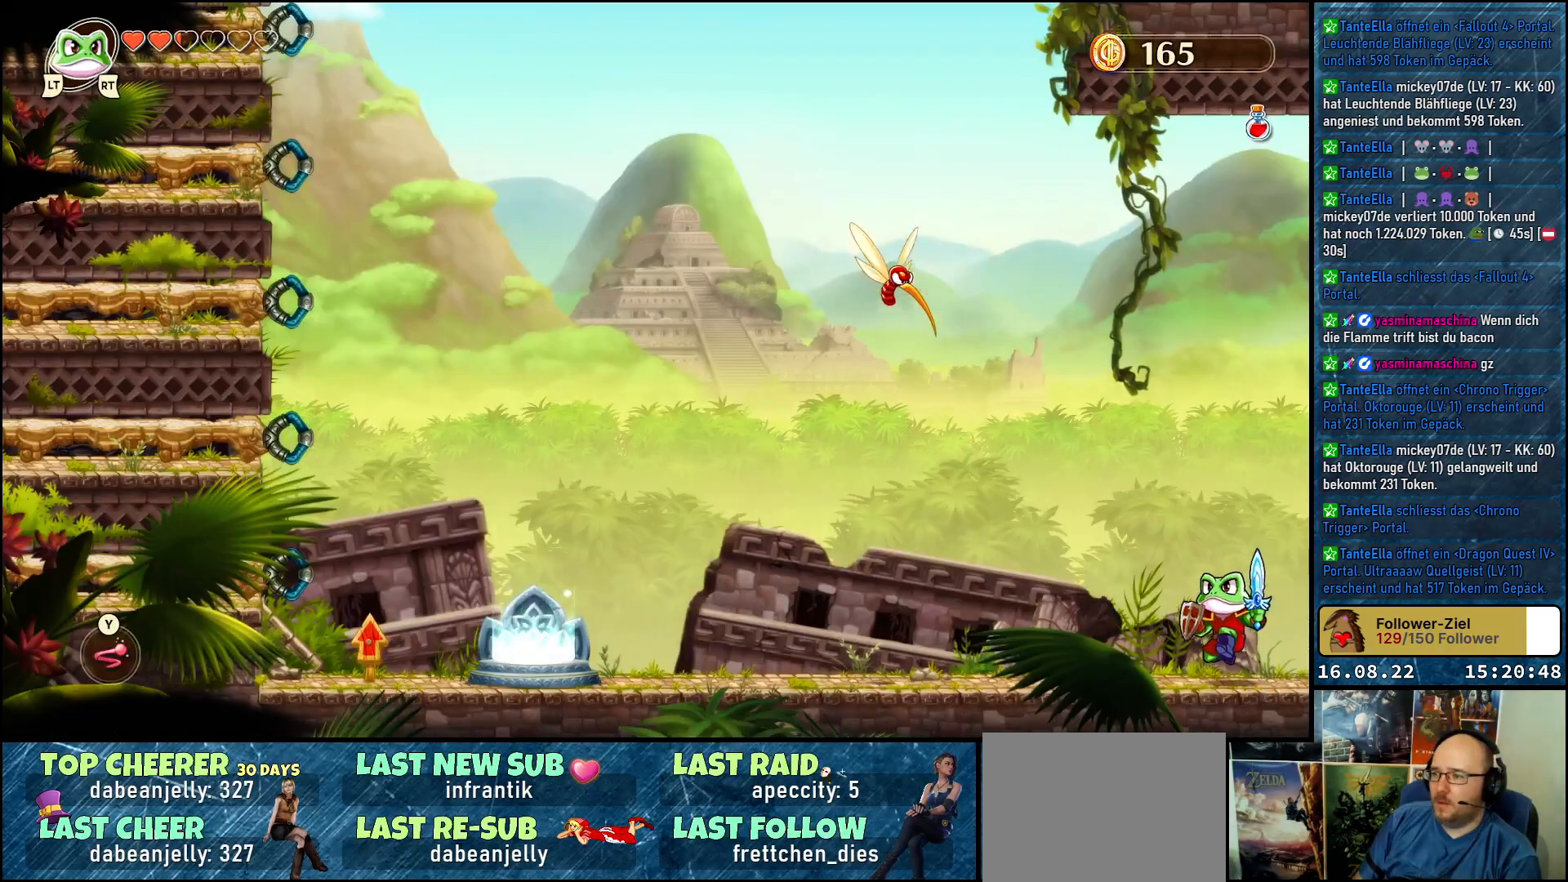
{"buttons": [], "left_stick": "up-left", "right_stick": "center", "events": [[200, "left_stick", "up-left"], [283, "Y", "down"], [433, "Y", "up"]]}
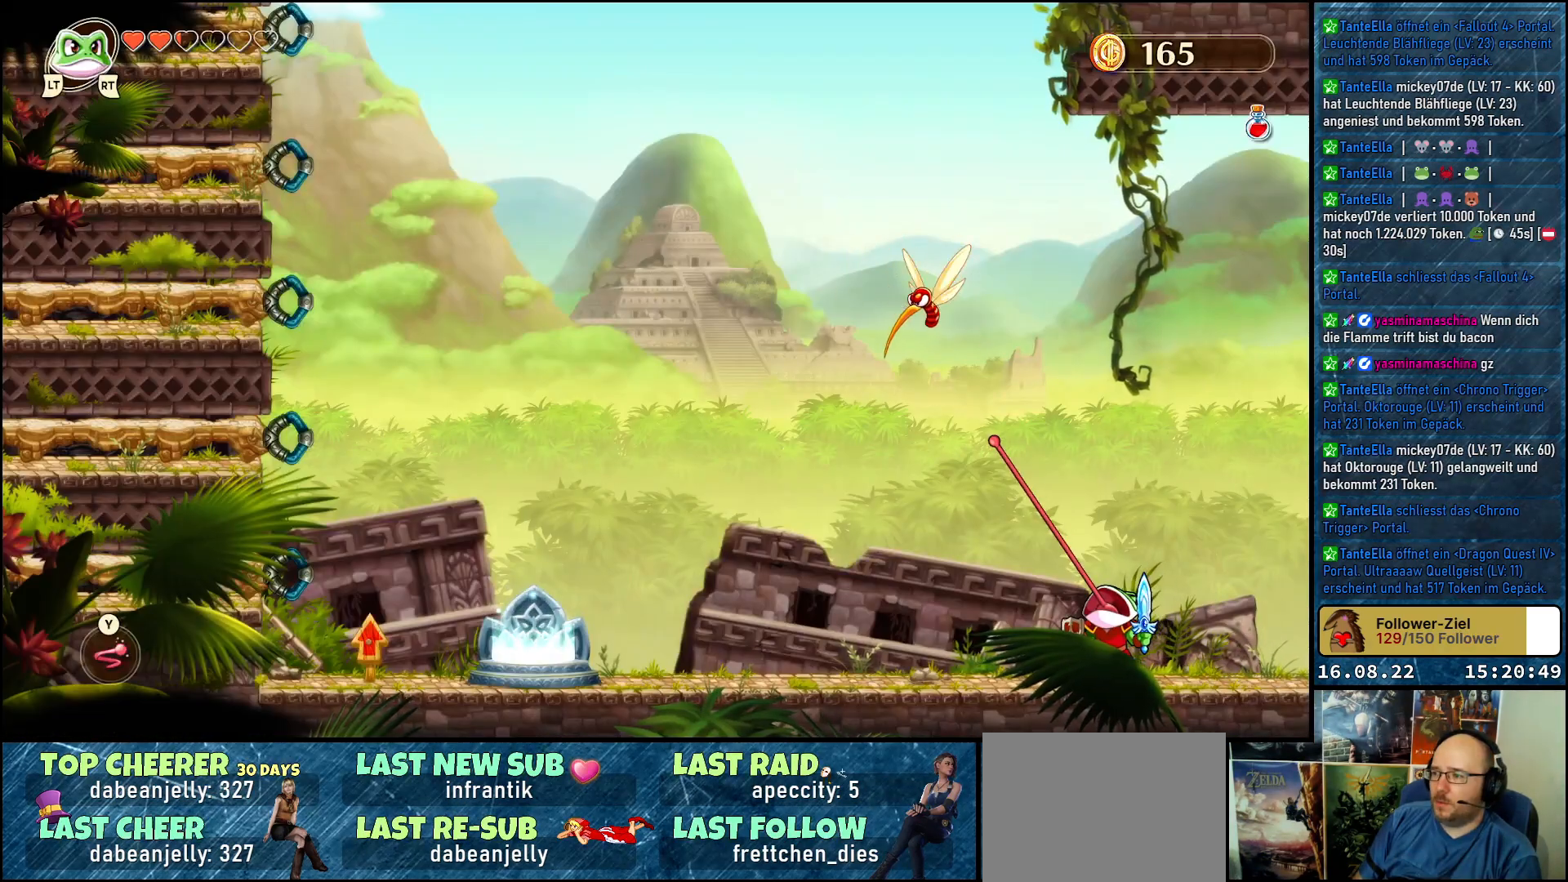
{"buttons": ["A"], "left_stick": "up-left", "right_stick": "center", "events": [[150, "left_stick", "center"], [200, "left_stick", "up-left"], [417, "A", "down"]]}
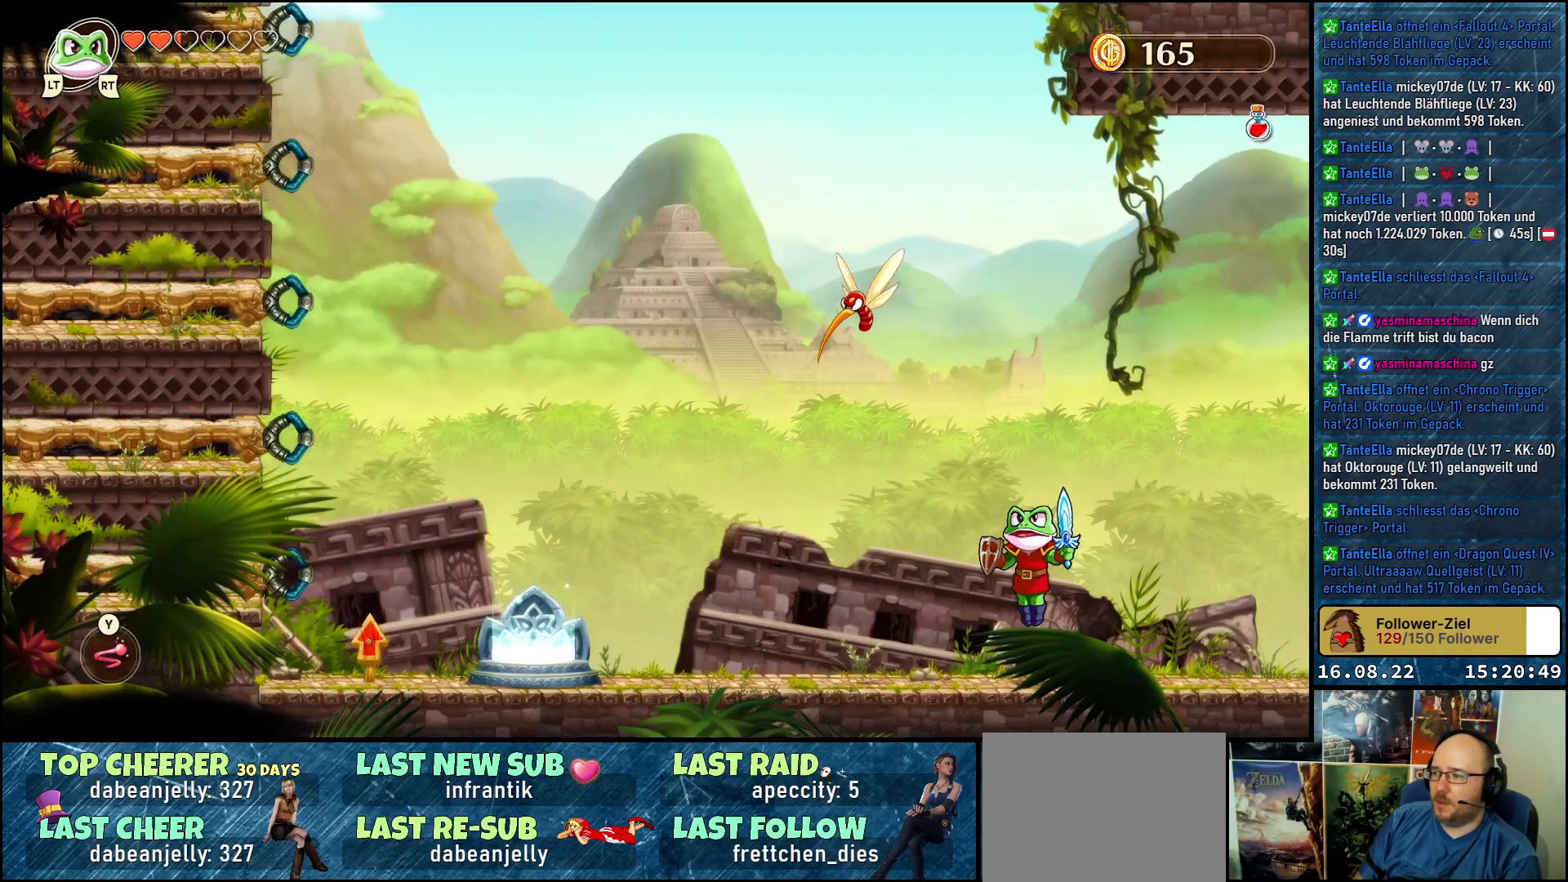
{"buttons": [], "left_stick": "right", "right_stick": "center", "events": [[33, "A", "up"], [117, "Y", "down"], [250, "Y", "up"], [383, "left_stick", "right"]]}
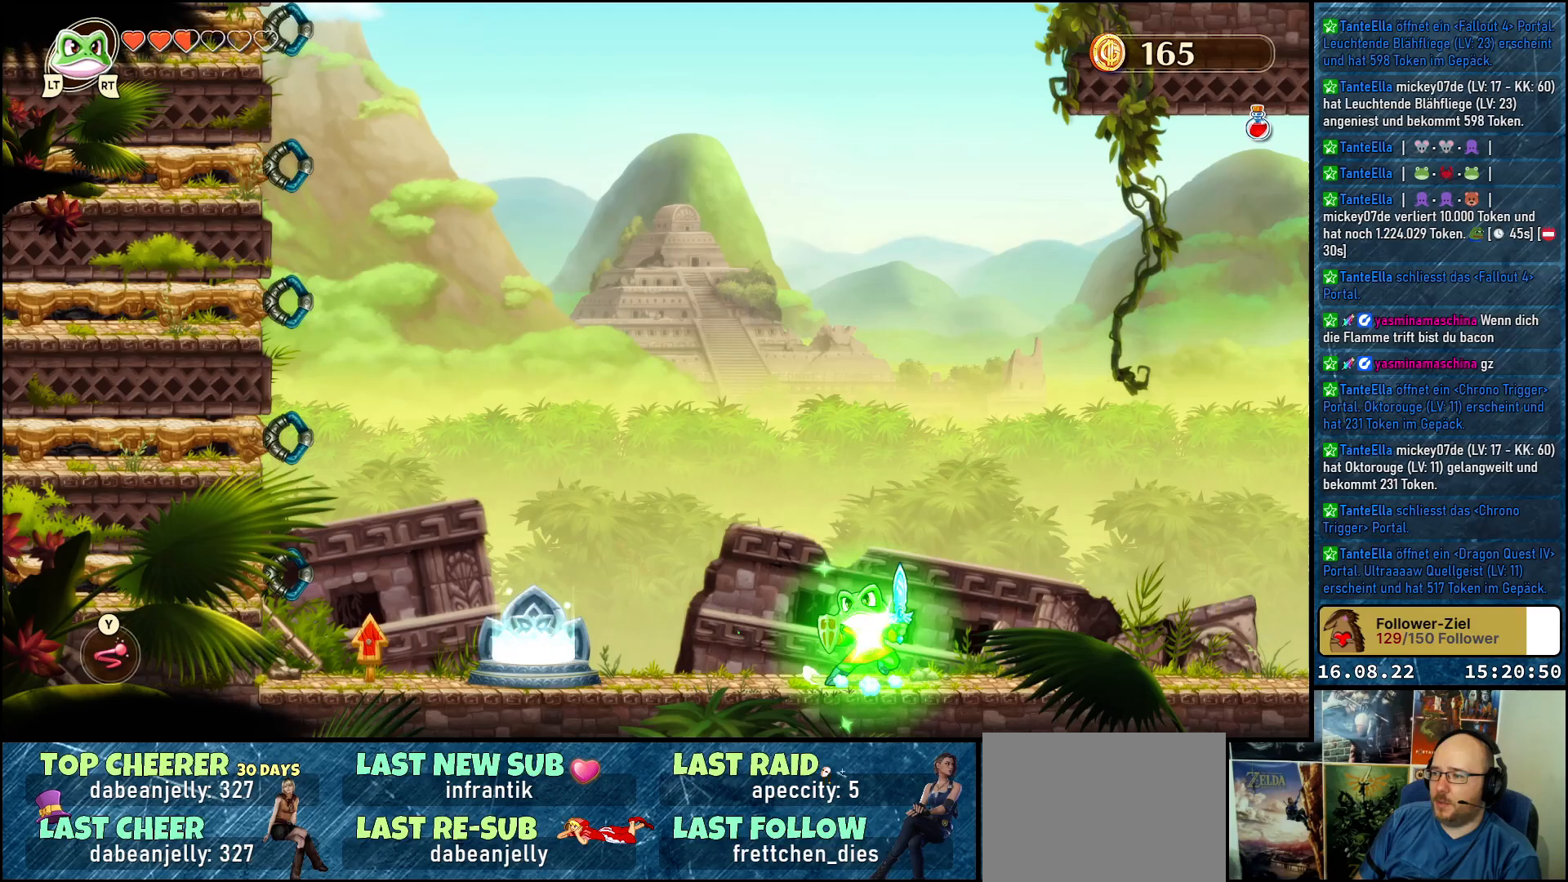
{"buttons": [], "left_stick": "right", "right_stick": "center", "events": []}
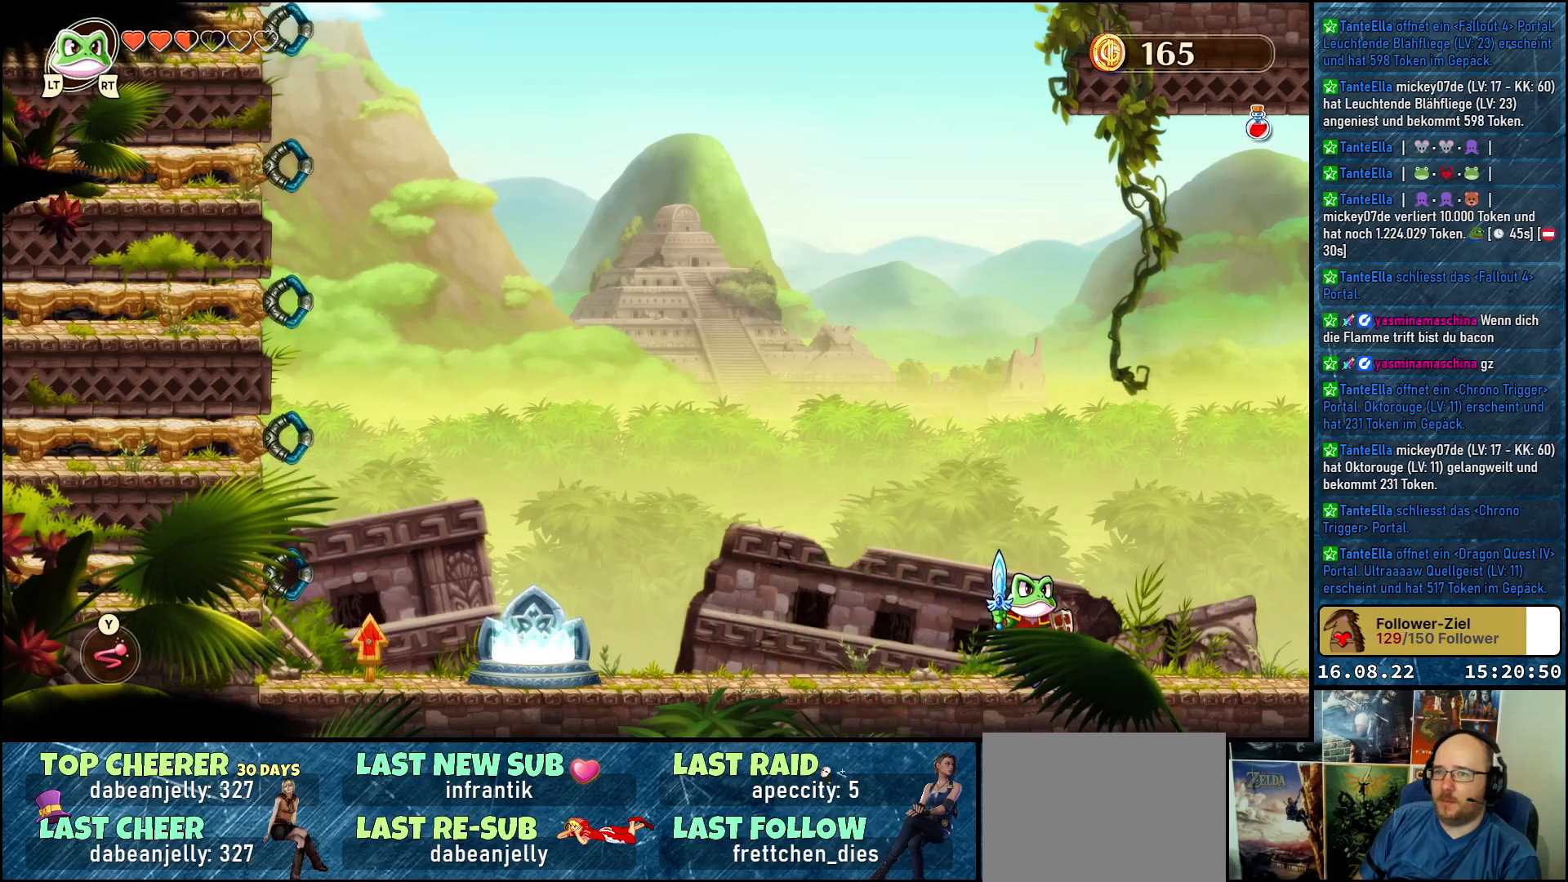
{"buttons": [], "left_stick": "right", "right_stick": "center", "events": []}
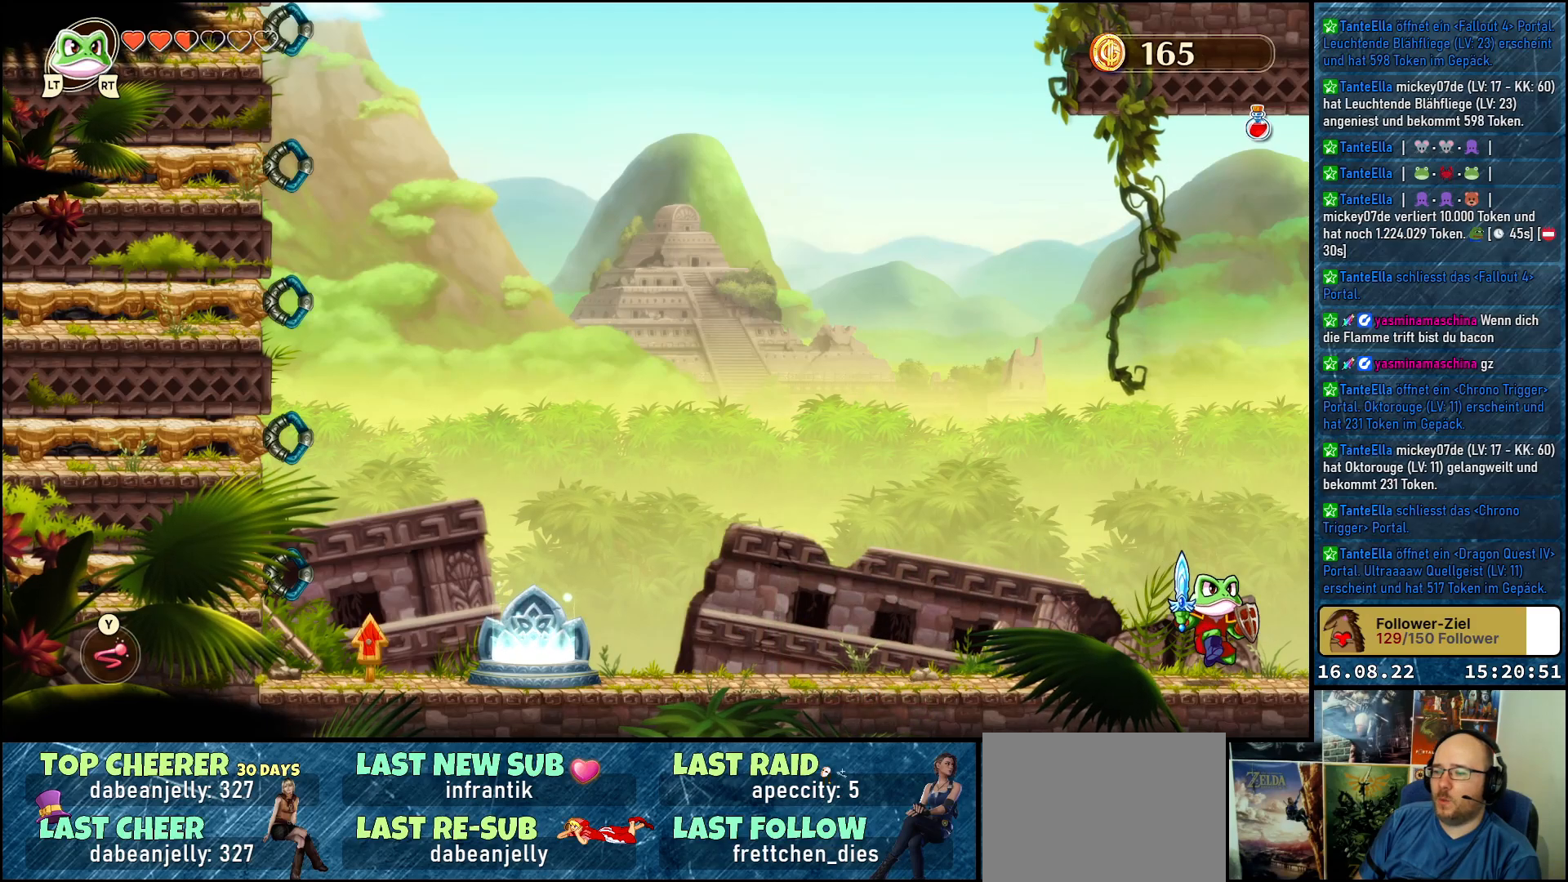
{"buttons": [], "left_stick": "left", "right_stick": "center", "events": [[417, "left_stick", "left"]]}
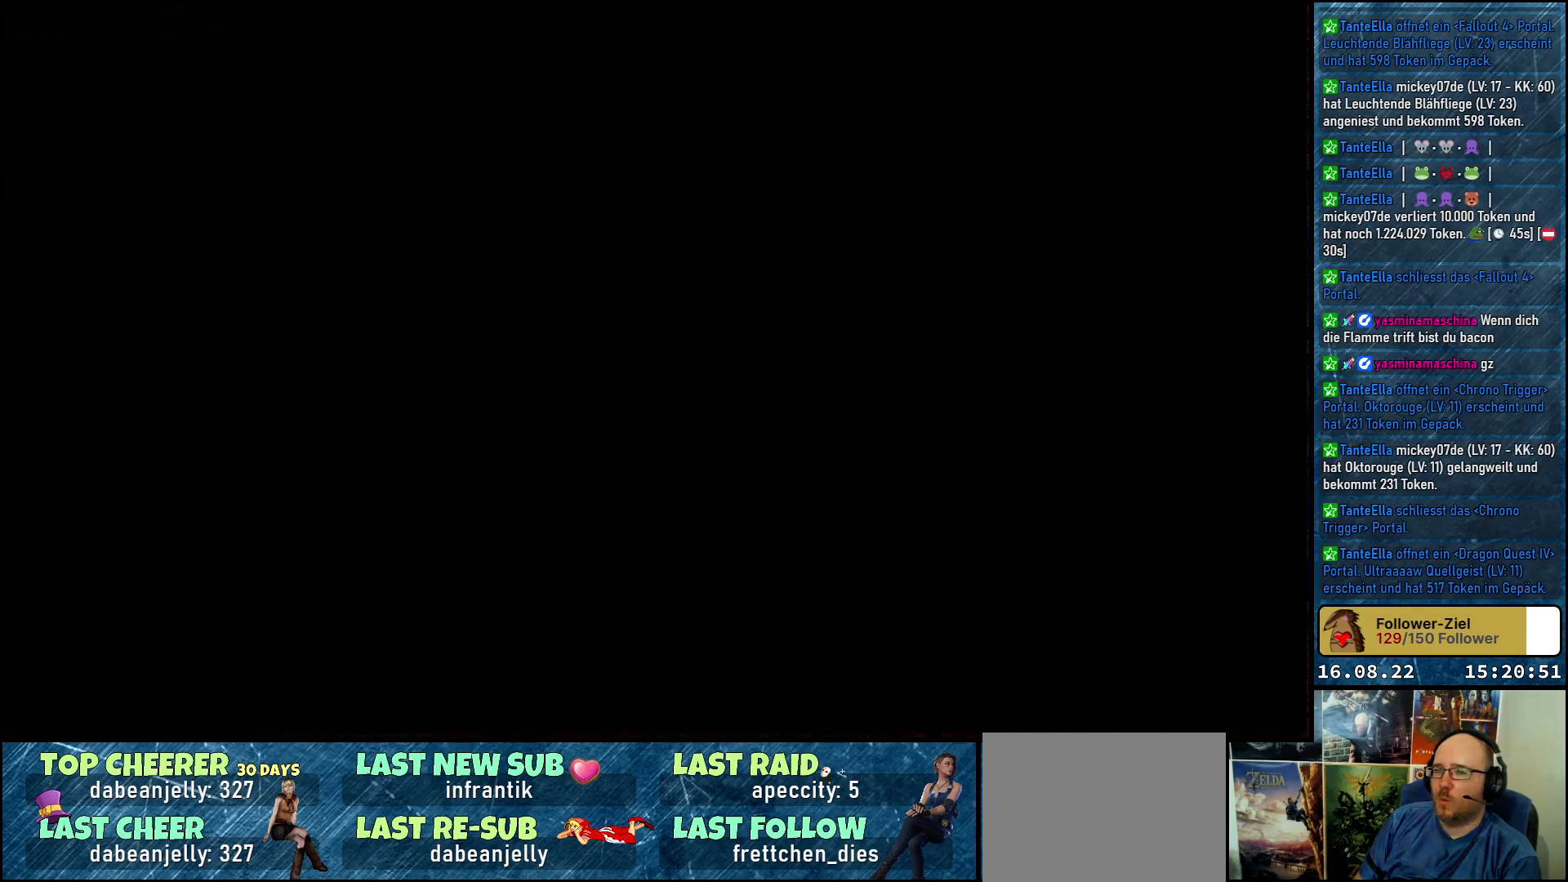
{"buttons": [], "left_stick": "left", "right_stick": "center", "events": []}
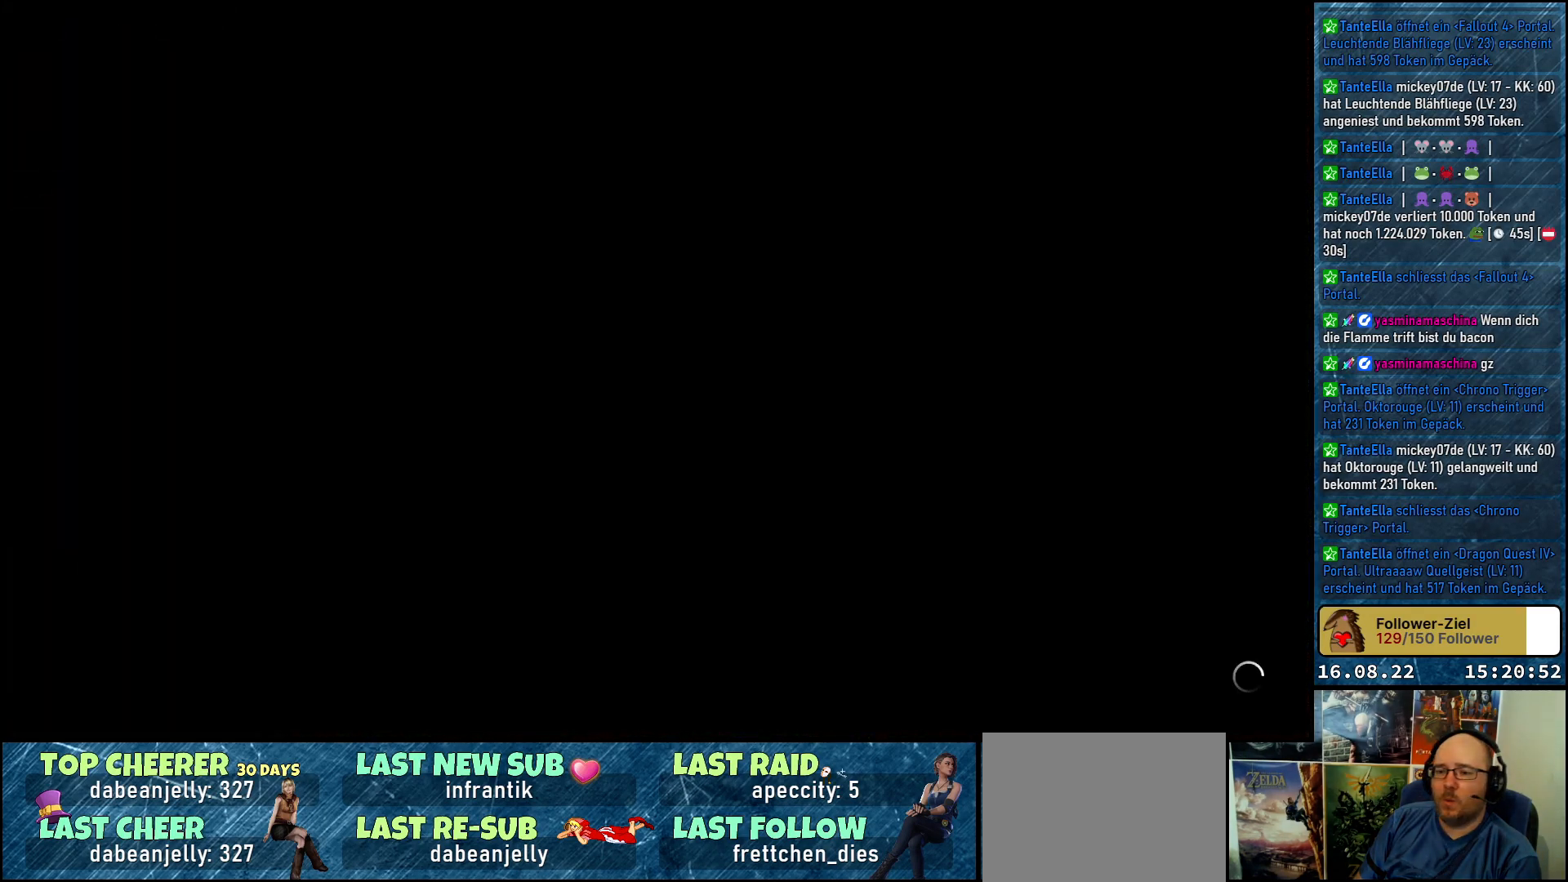
{"buttons": [], "left_stick": "left", "right_stick": "center", "events": []}
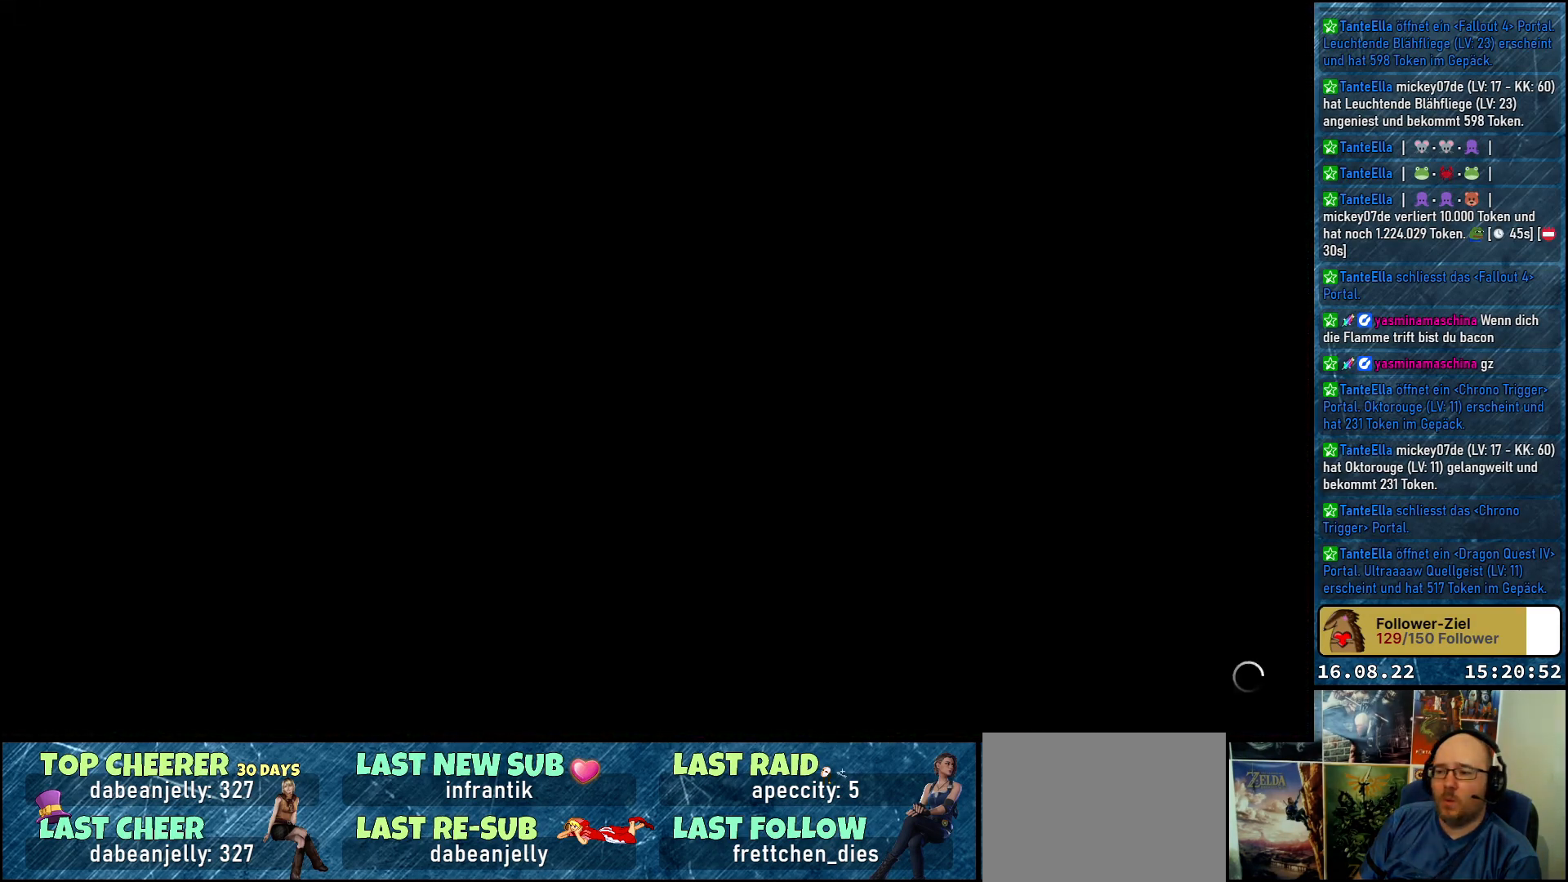
{"buttons": ["A"], "left_stick": "up-left", "right_stick": "center", "events": [[367, "left_stick", "up-left"], [400, "A", "down"]]}
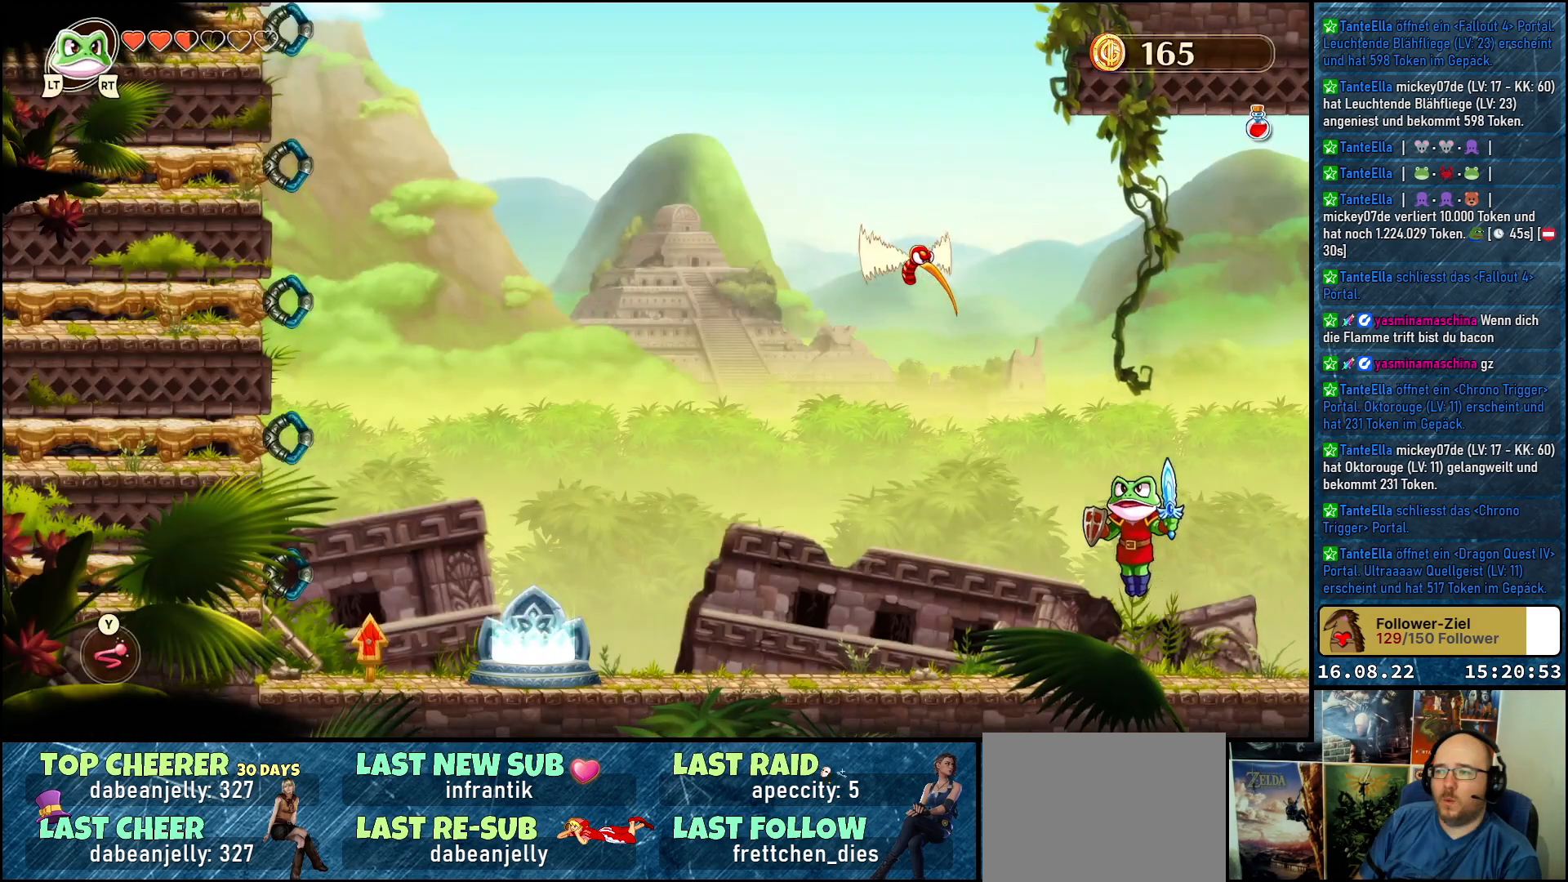
{"buttons": [], "left_stick": "right", "right_stick": "center", "events": [[117, "A", "up"], [167, "Y", "down"], [300, "Y", "up"], [417, "left_stick", "right"]]}
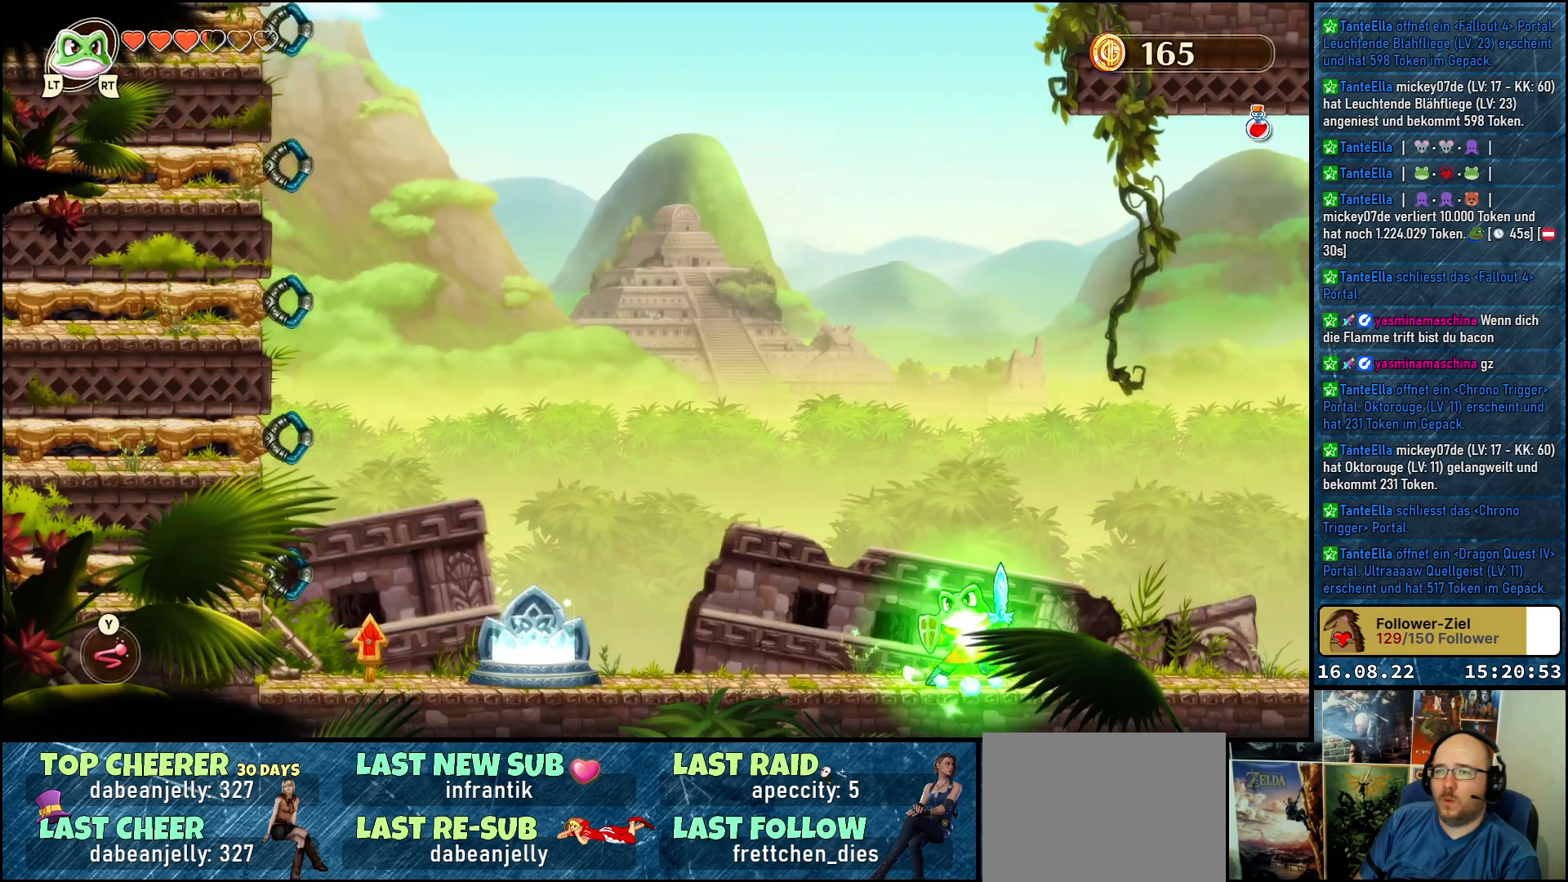
{"buttons": [], "left_stick": "right", "right_stick": "center", "events": []}
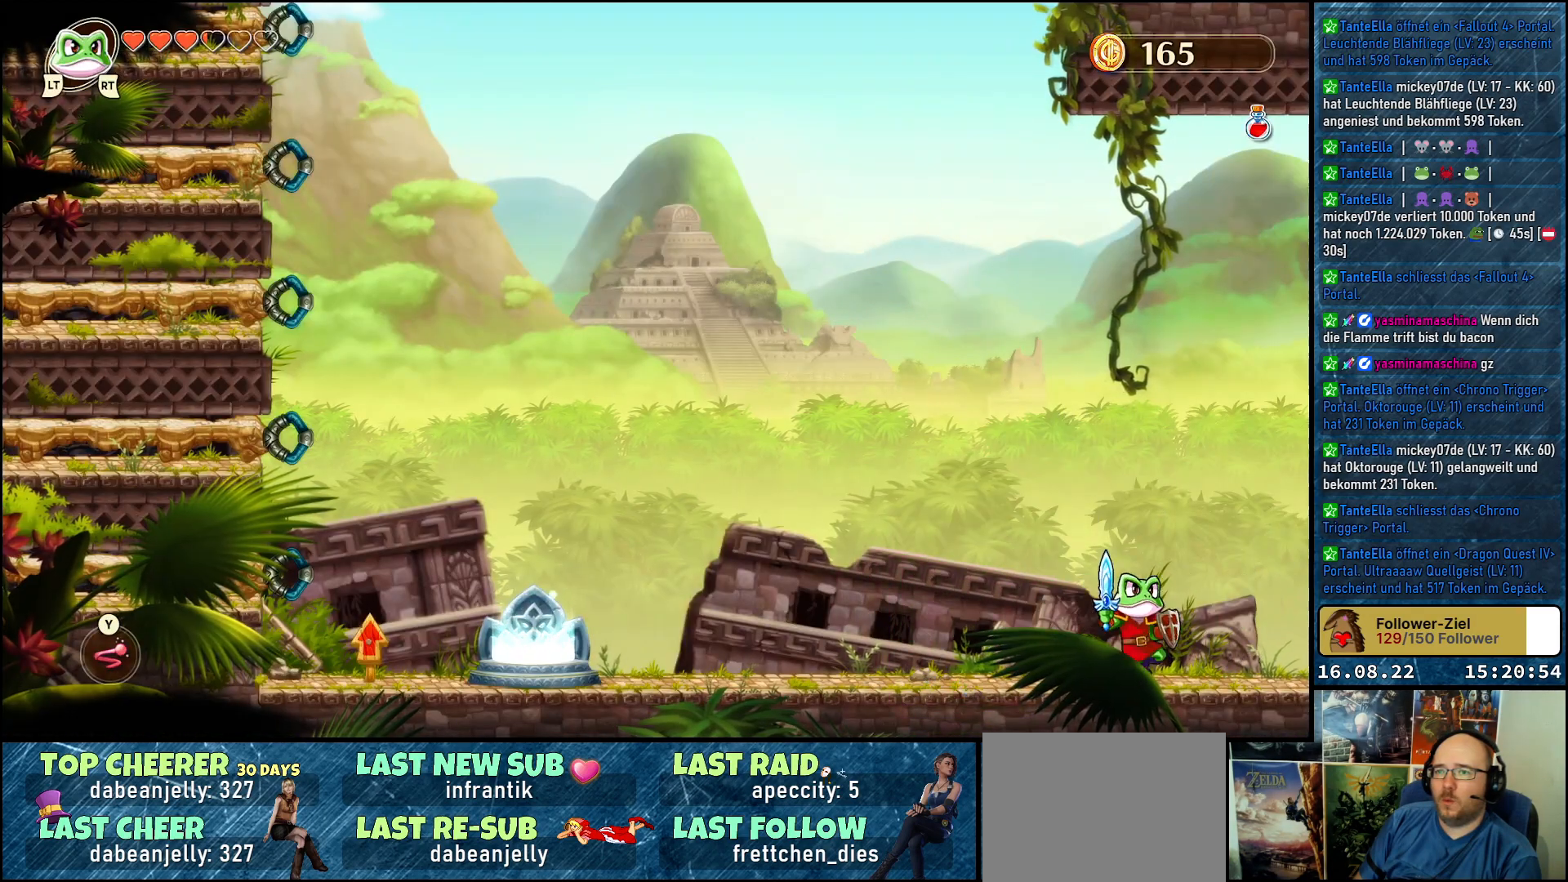
{"buttons": [], "left_stick": "right", "right_stick": "center", "events": []}
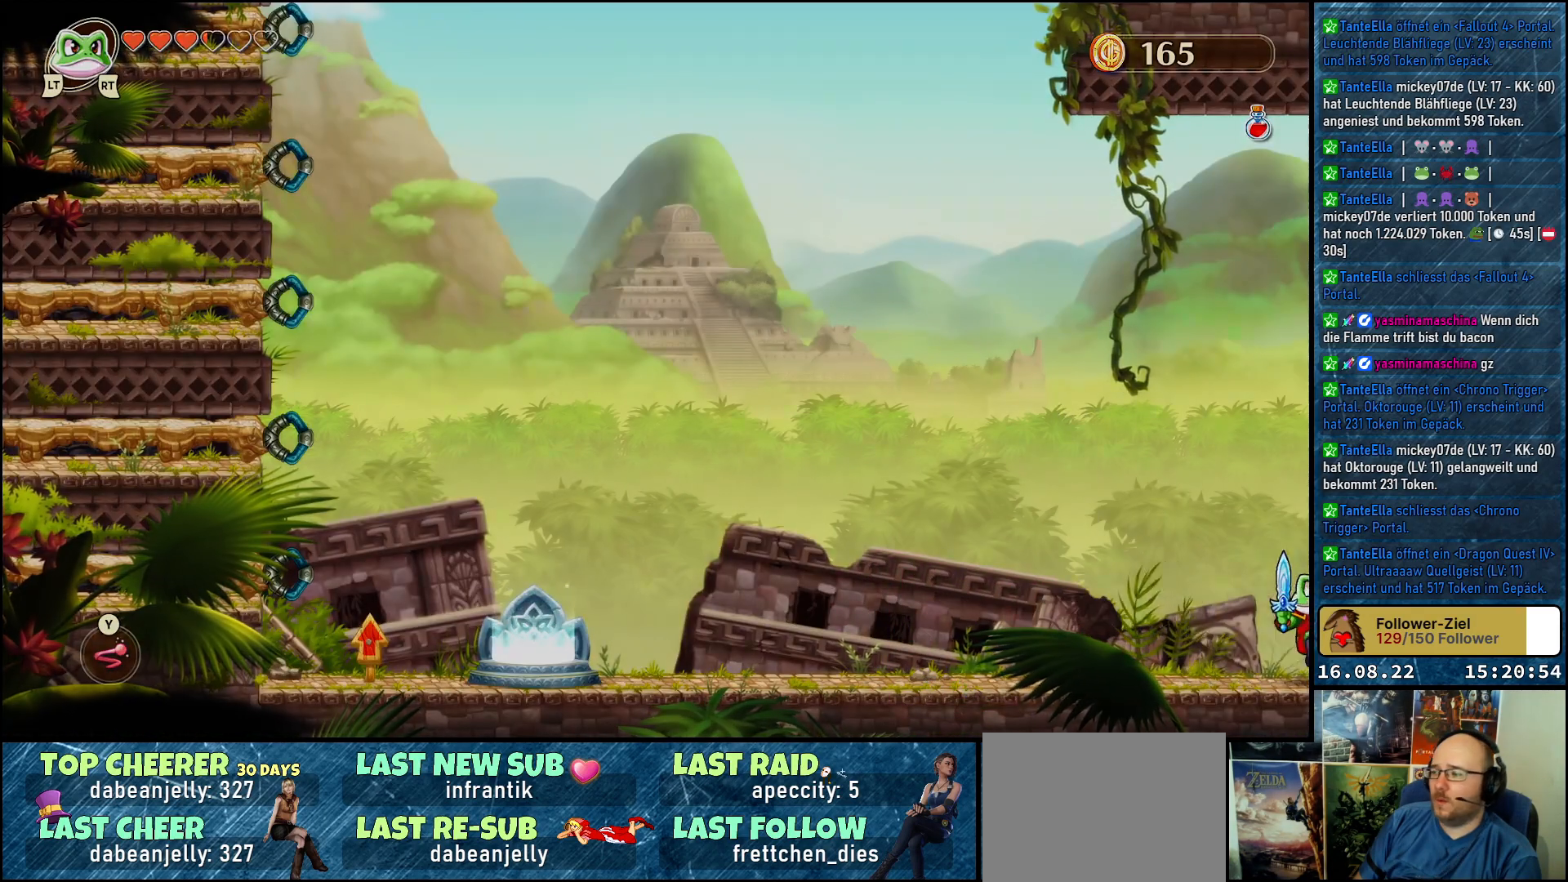
{"buttons": [], "left_stick": "left", "right_stick": "center", "events": [[167, "left_stick", "left"]]}
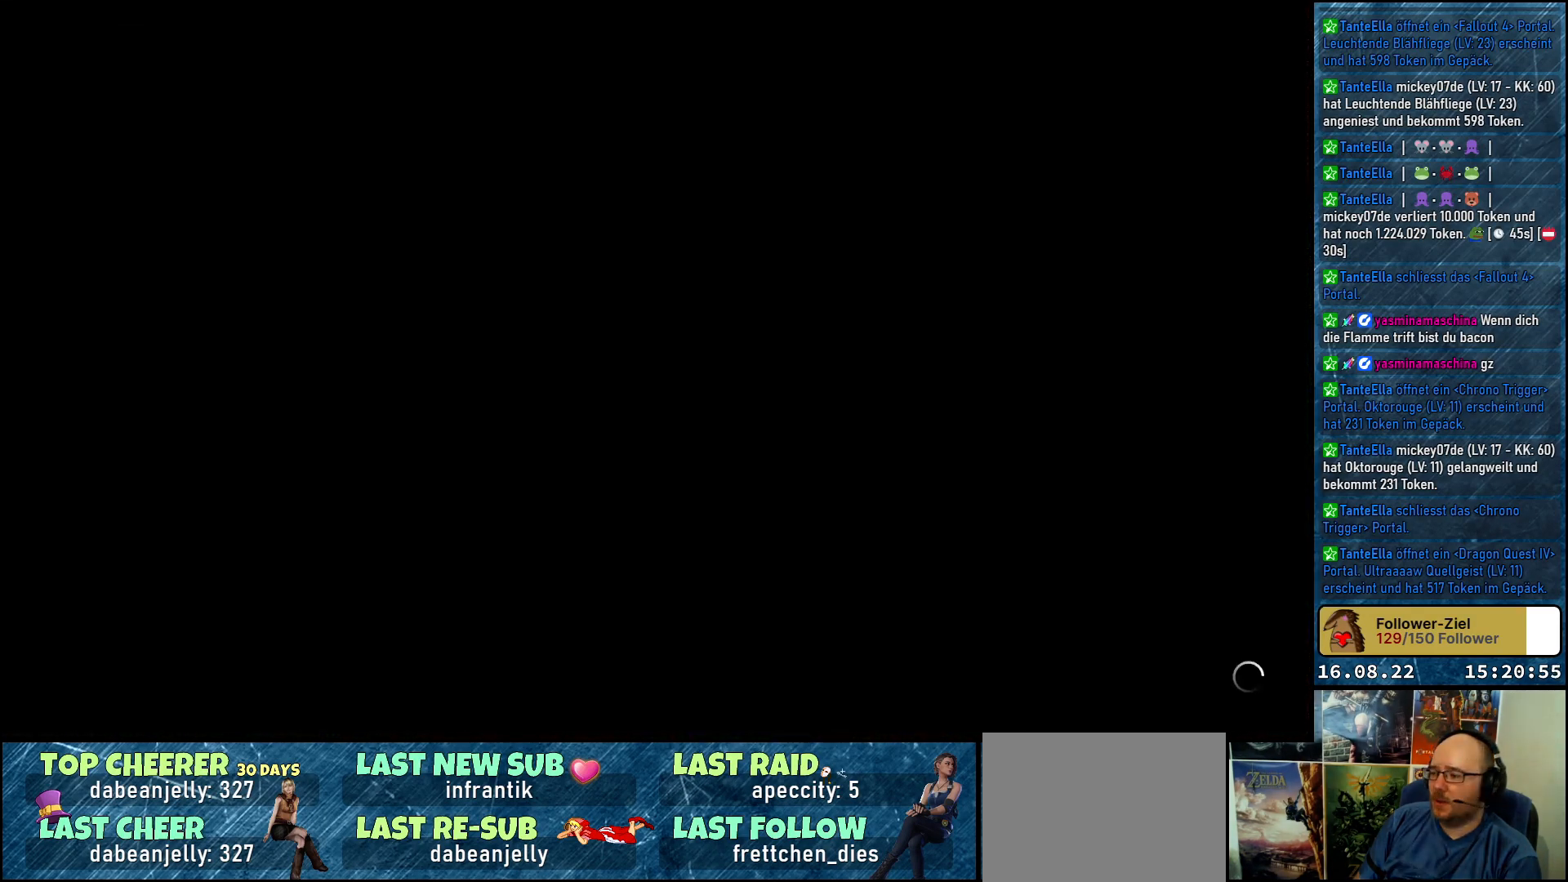
{"buttons": [], "left_stick": "left", "right_stick": "center", "events": []}
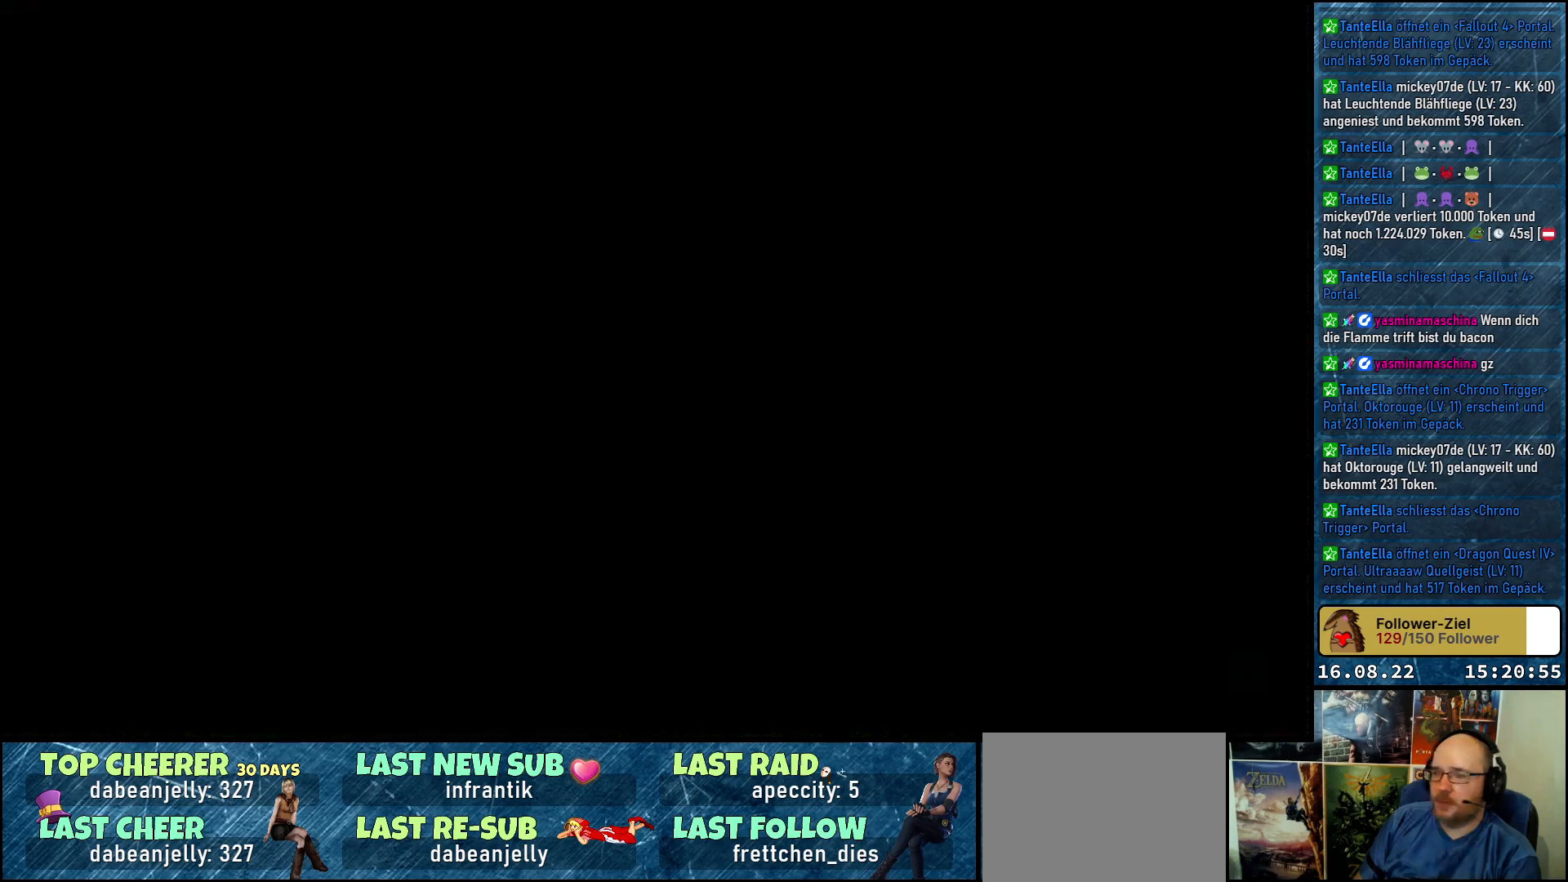
{"buttons": [], "left_stick": "left", "right_stick": "center", "events": []}
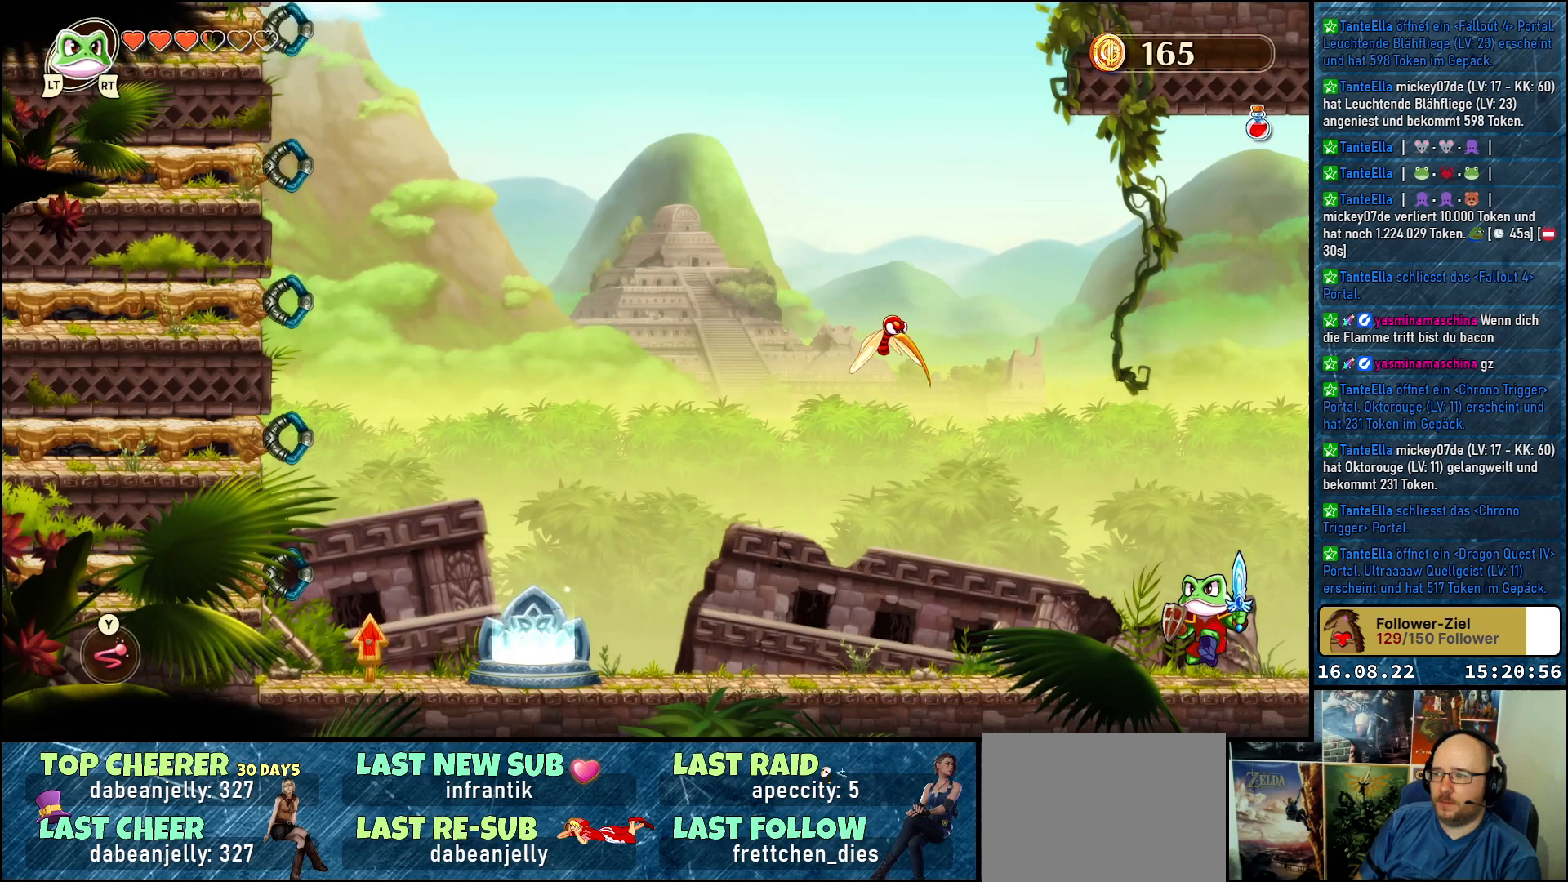
{"buttons": [], "left_stick": "right", "right_stick": "center", "events": [[17, "left_stick", "up-left"], [33, "A", "down"], [167, "A", "up"], [233, "Y", "down"], [367, "Y", "up"], [467, "left_stick", "right"]]}
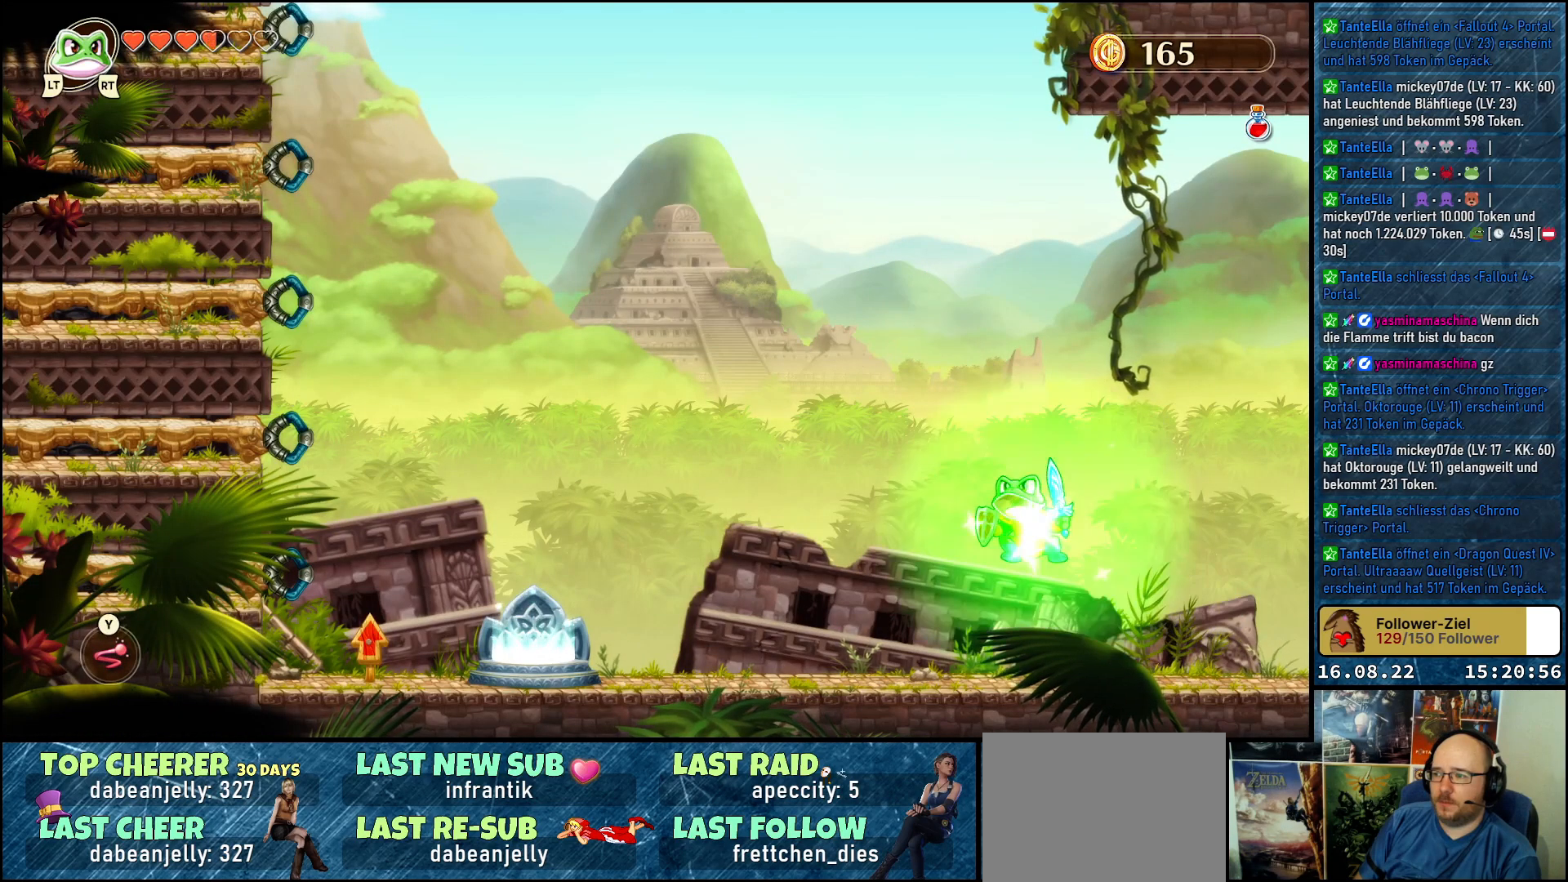
{"buttons": [], "left_stick": "right", "right_stick": "center", "events": []}
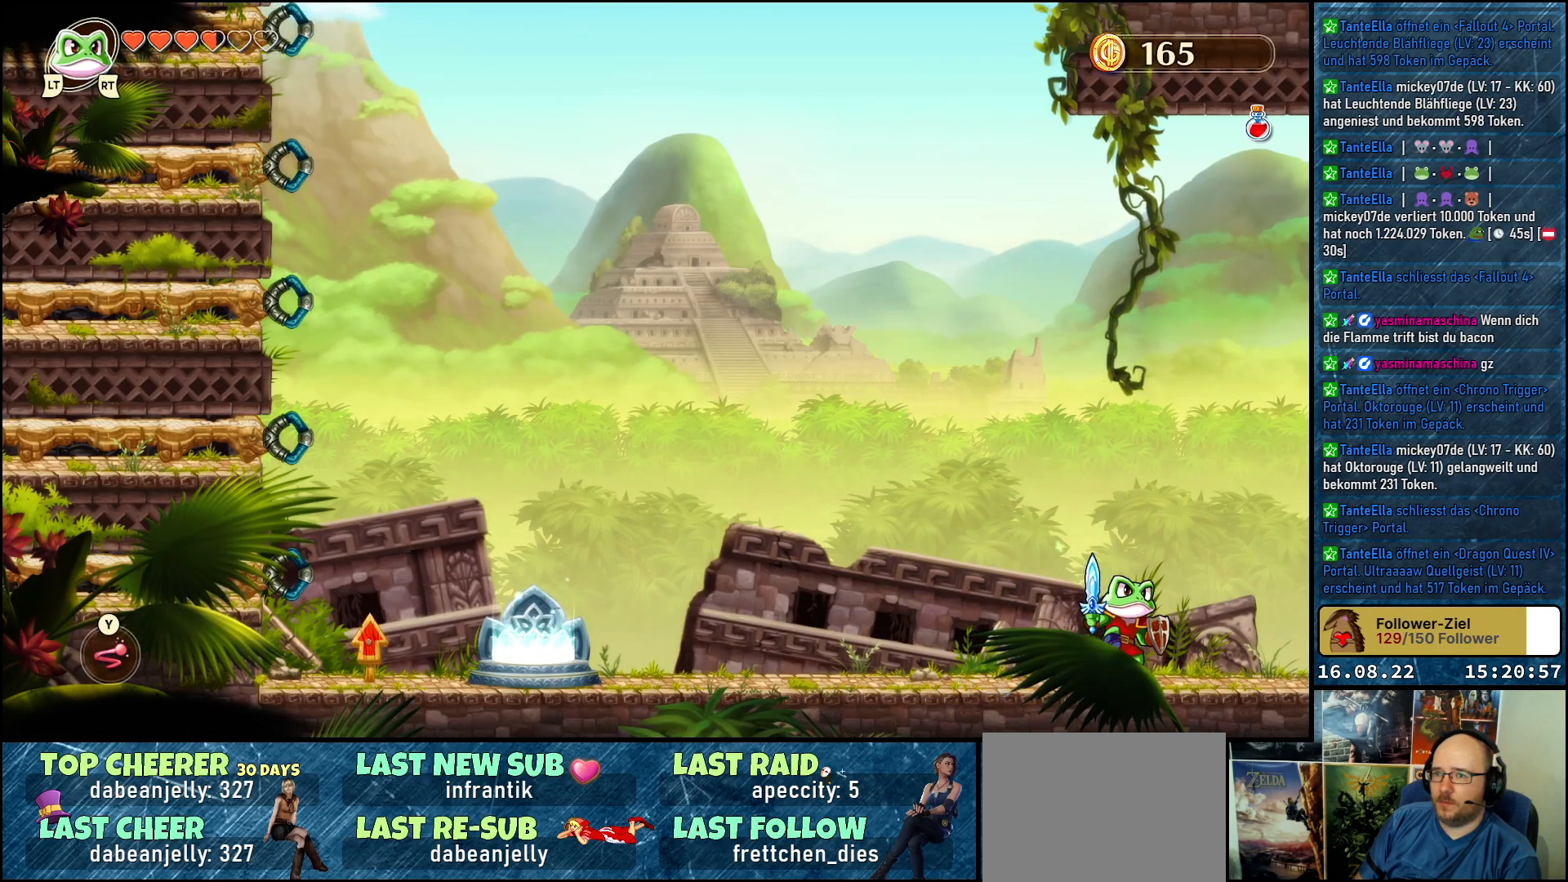
{"buttons": [], "left_stick": "right", "right_stick": "center", "events": []}
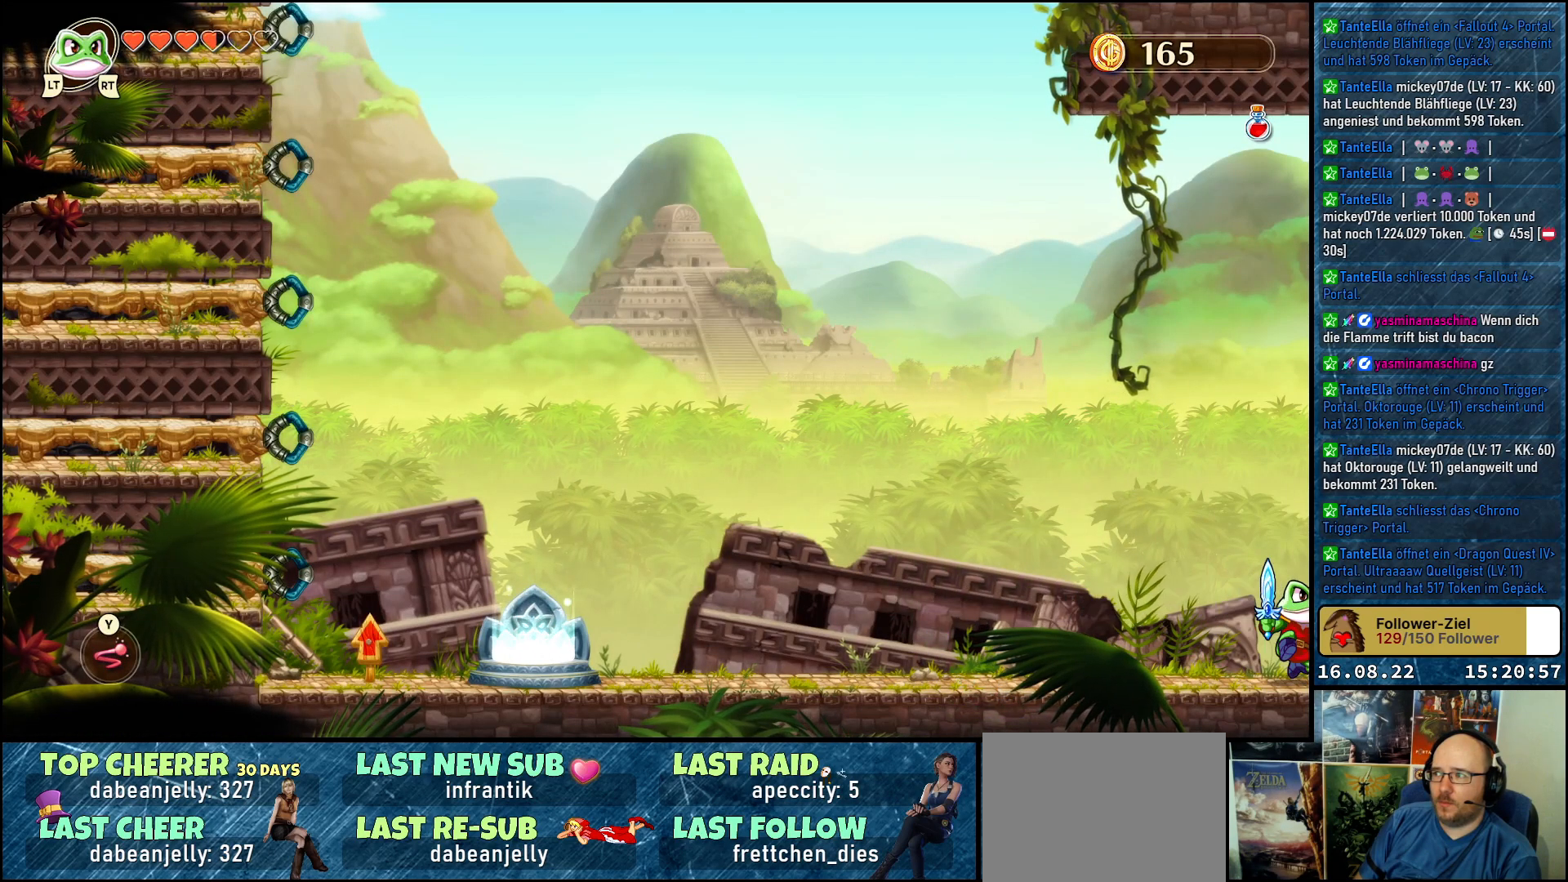
{"buttons": [], "left_stick": "up-left", "right_stick": "center", "events": [[383, "left_stick", "center"], [483, "left_stick", "up-left"]]}
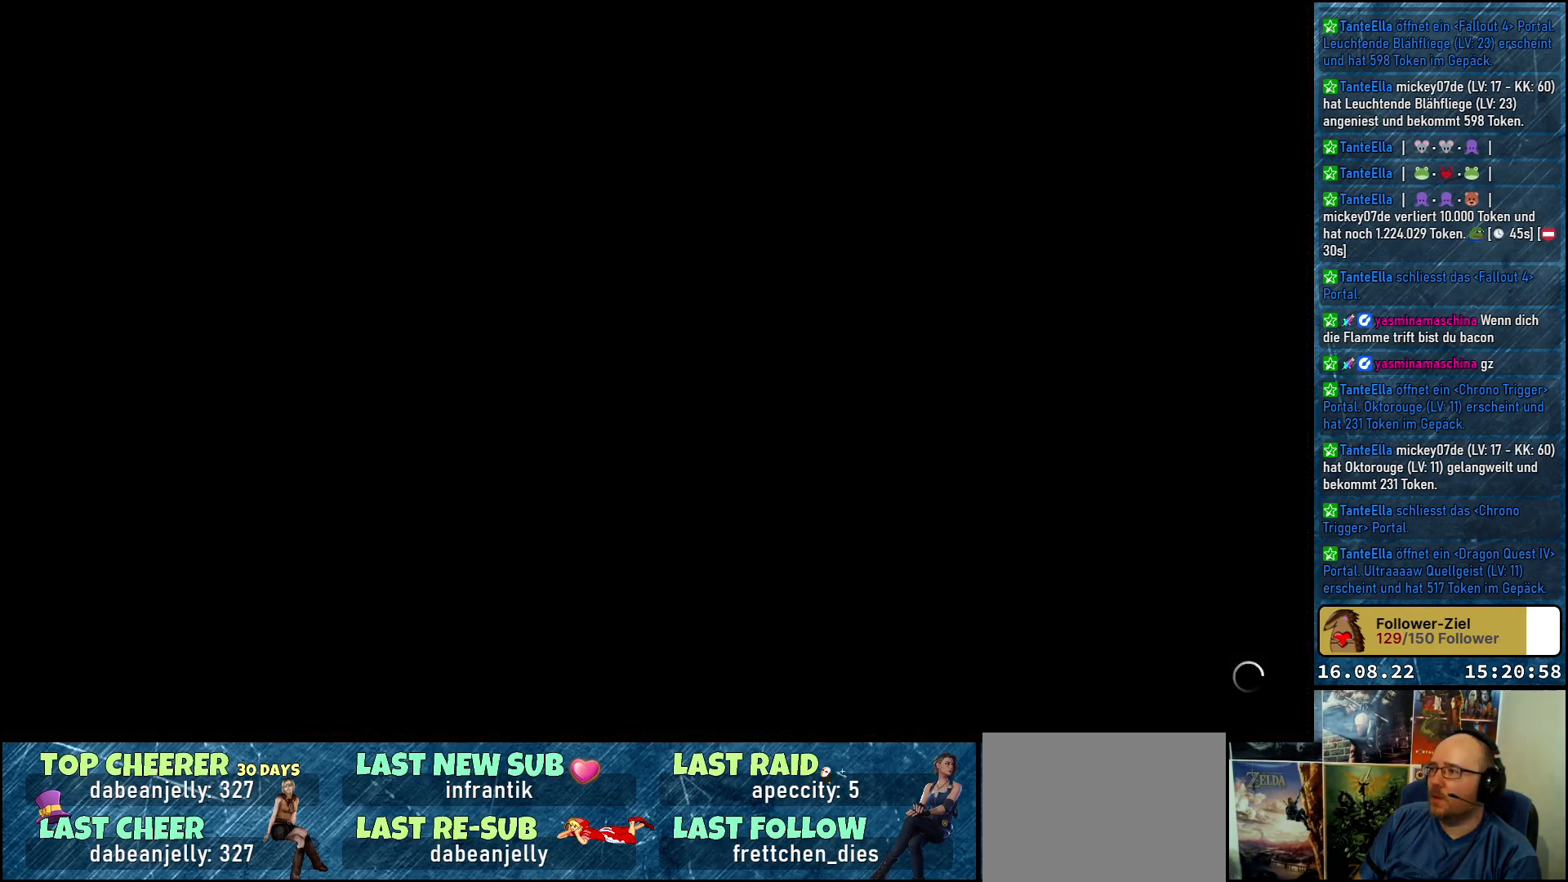
{"buttons": [], "left_stick": "left", "right_stick": "center", "events": [[217, "left_stick", "left"]]}
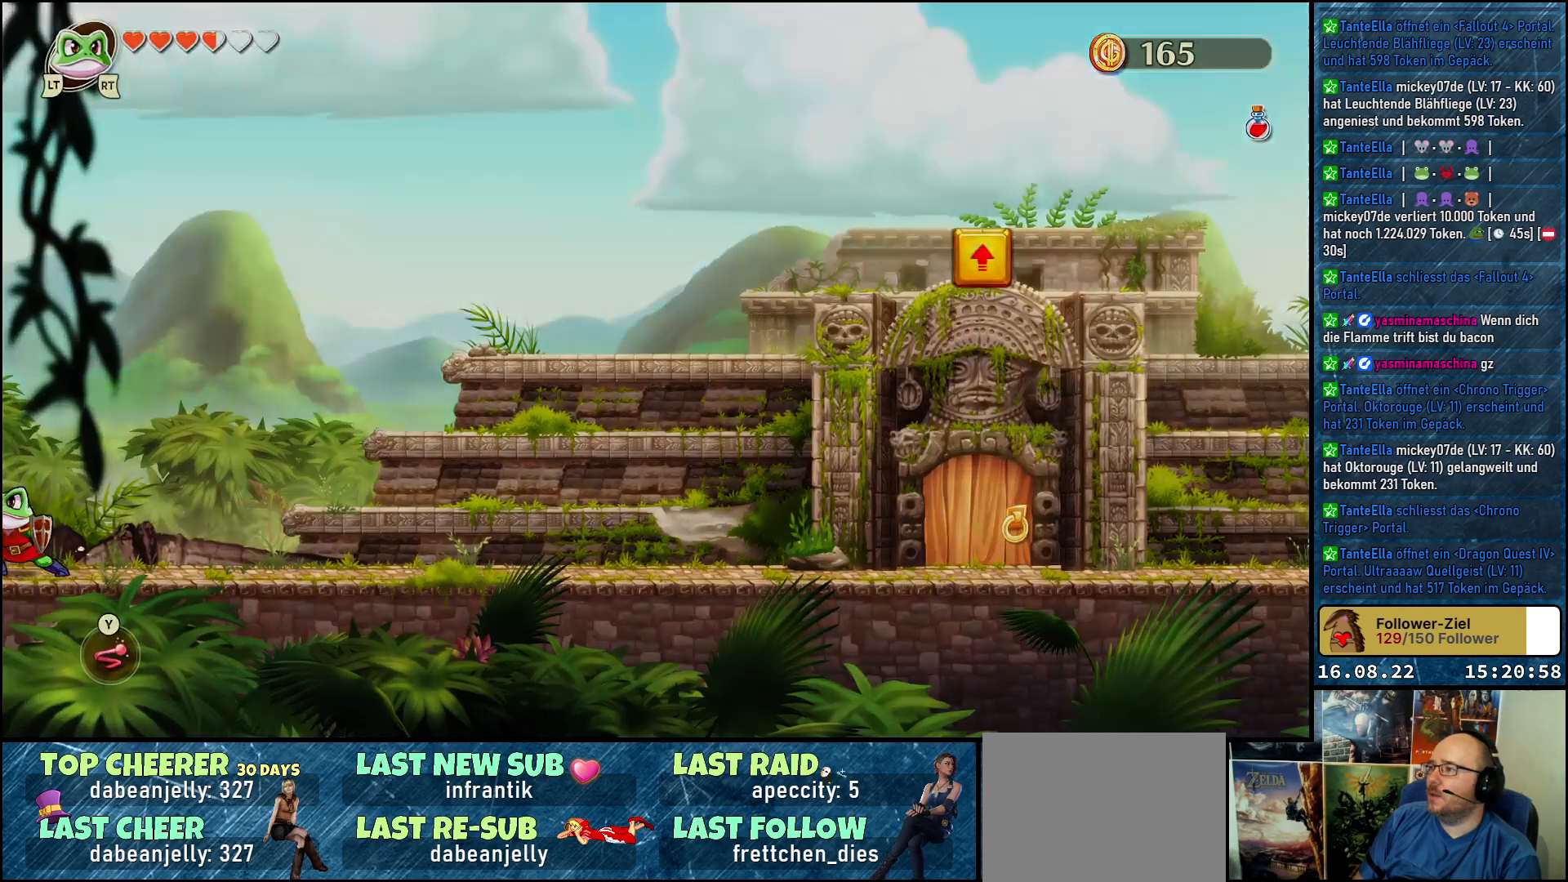
{"buttons": [], "left_stick": "left", "right_stick": "center", "events": []}
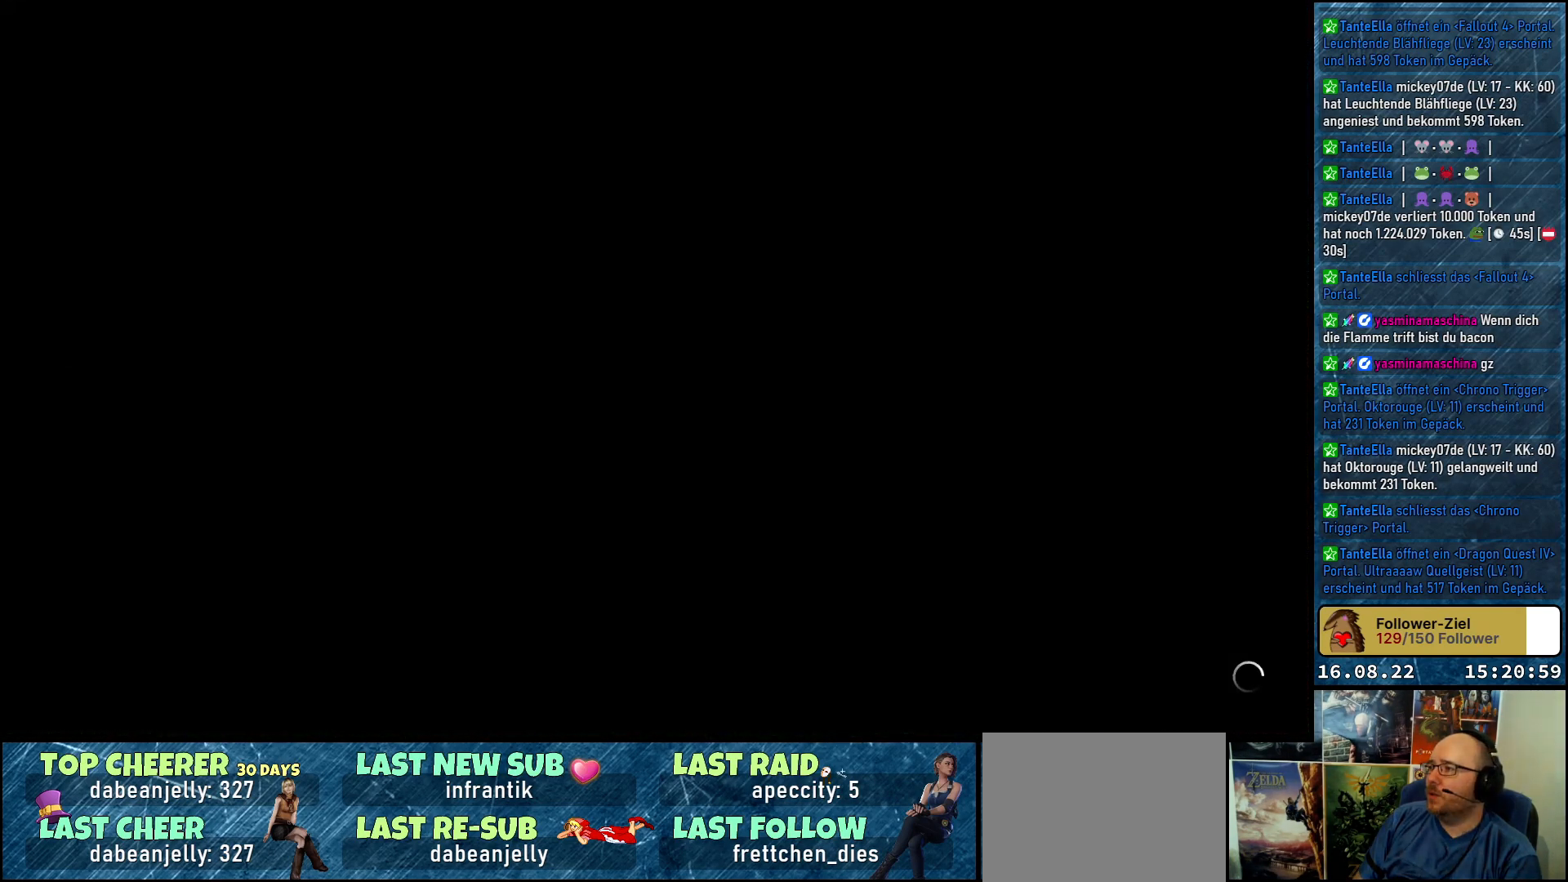
{"buttons": [], "left_stick": "up-left", "right_stick": "center", "events": [[200, "left_stick", "up-left"], [350, "A", "down"], [483, "A", "up"]]}
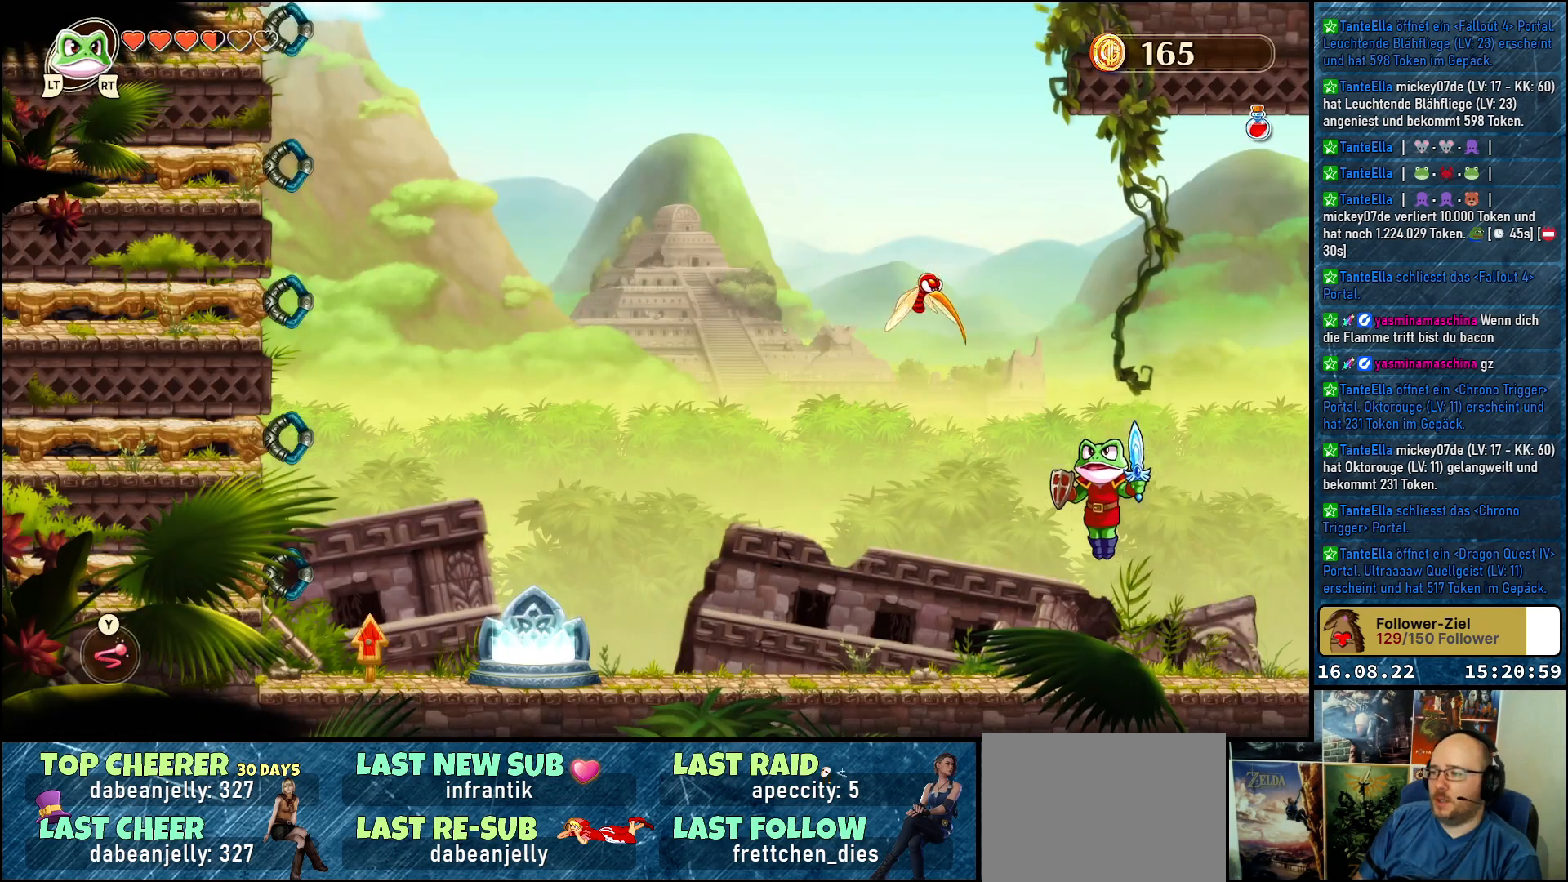
{"buttons": [], "left_stick": "right", "right_stick": "center", "events": [[50, "Y", "down"], [183, "Y", "up"], [267, "left_stick", "right"]]}
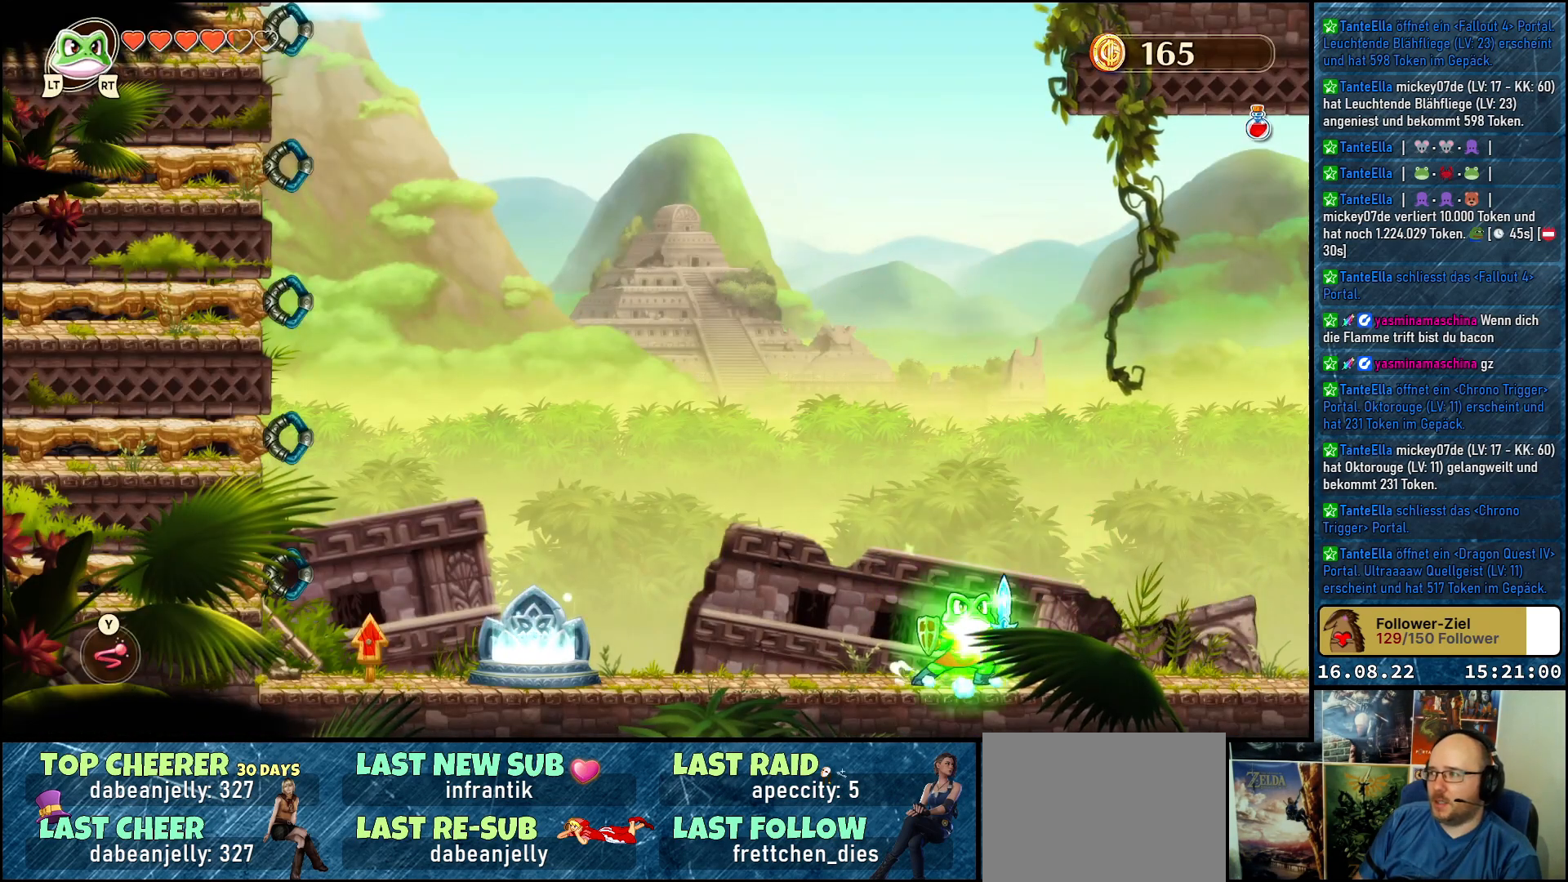
{"buttons": [], "left_stick": "right", "right_stick": "center", "events": []}
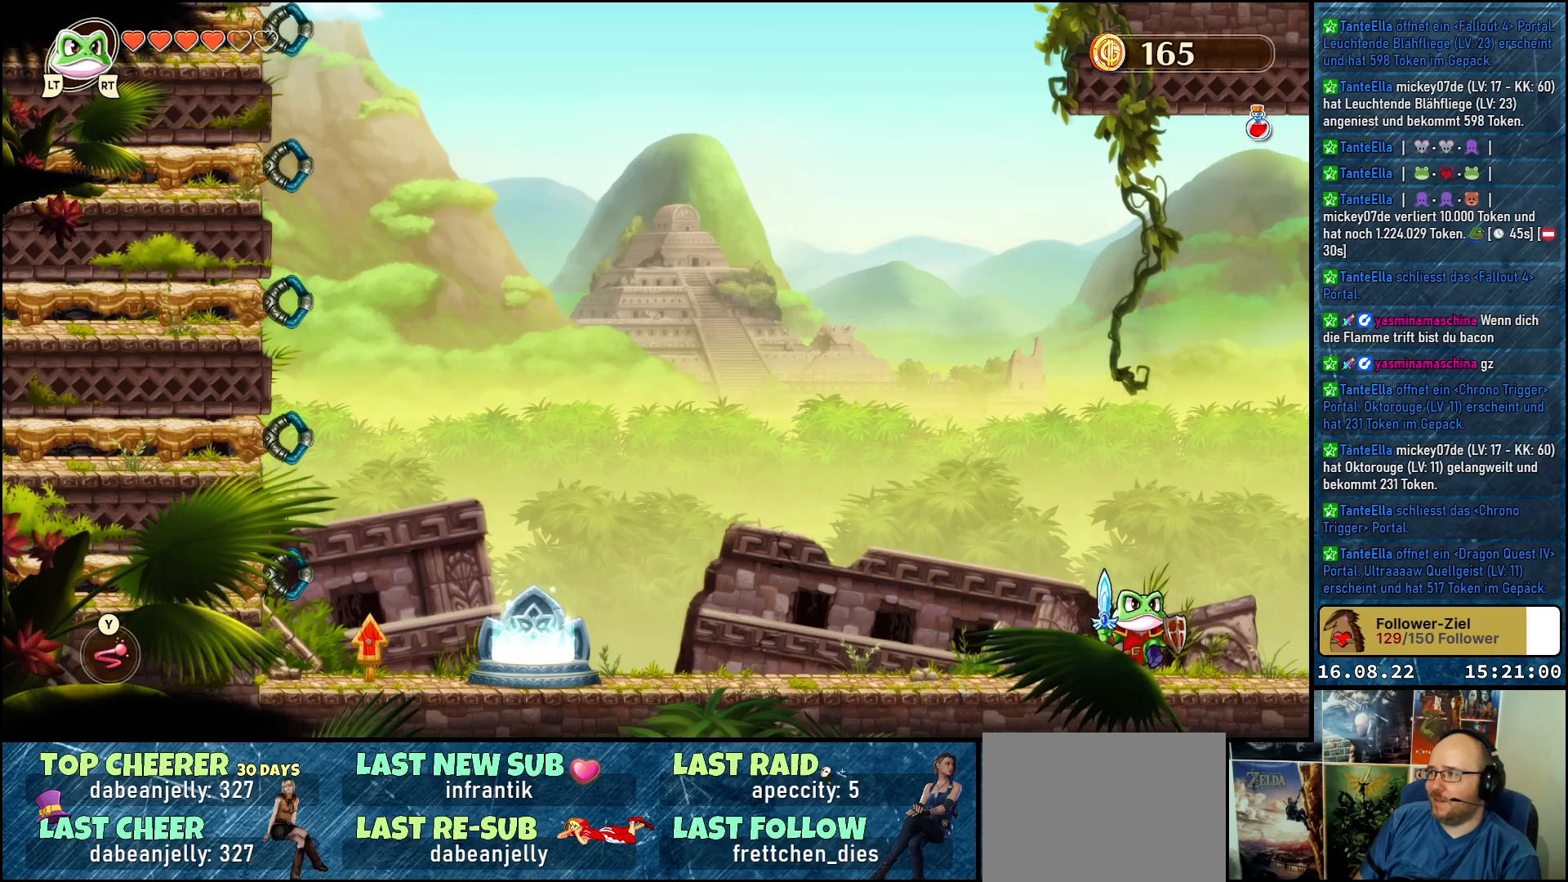
{"buttons": [], "left_stick": "right", "right_stick": "center", "events": []}